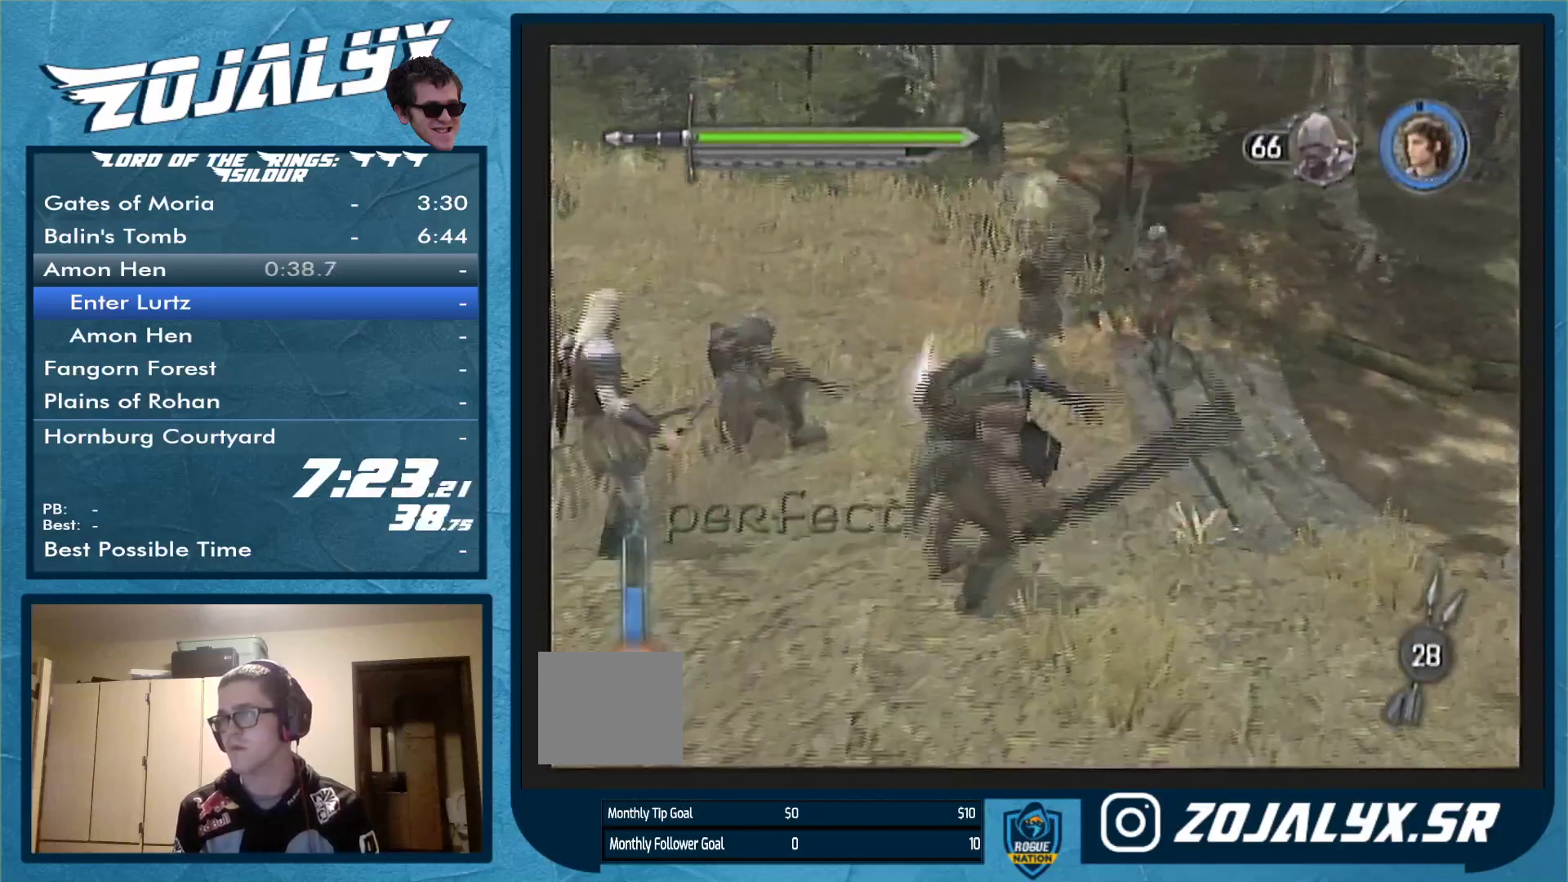
Gameplay with a controller (Nintendo layout); each line is a JSON object with the inputs held at the frame after it. "events" lists button and stick changes between this image and that frame as [ms after this image, input, new state], when the widget could be followed in between. Not read: L3 R1 R2 R3.
{"buttons": [], "left_stick": "down-right", "right_stick": "center", "events": [[33, "A", "up"], [67, "A", "down"], [167, "A", "up"], [267, "A", "down"], [367, "A", "up"], [500, "left_stick", "down-right"]]}
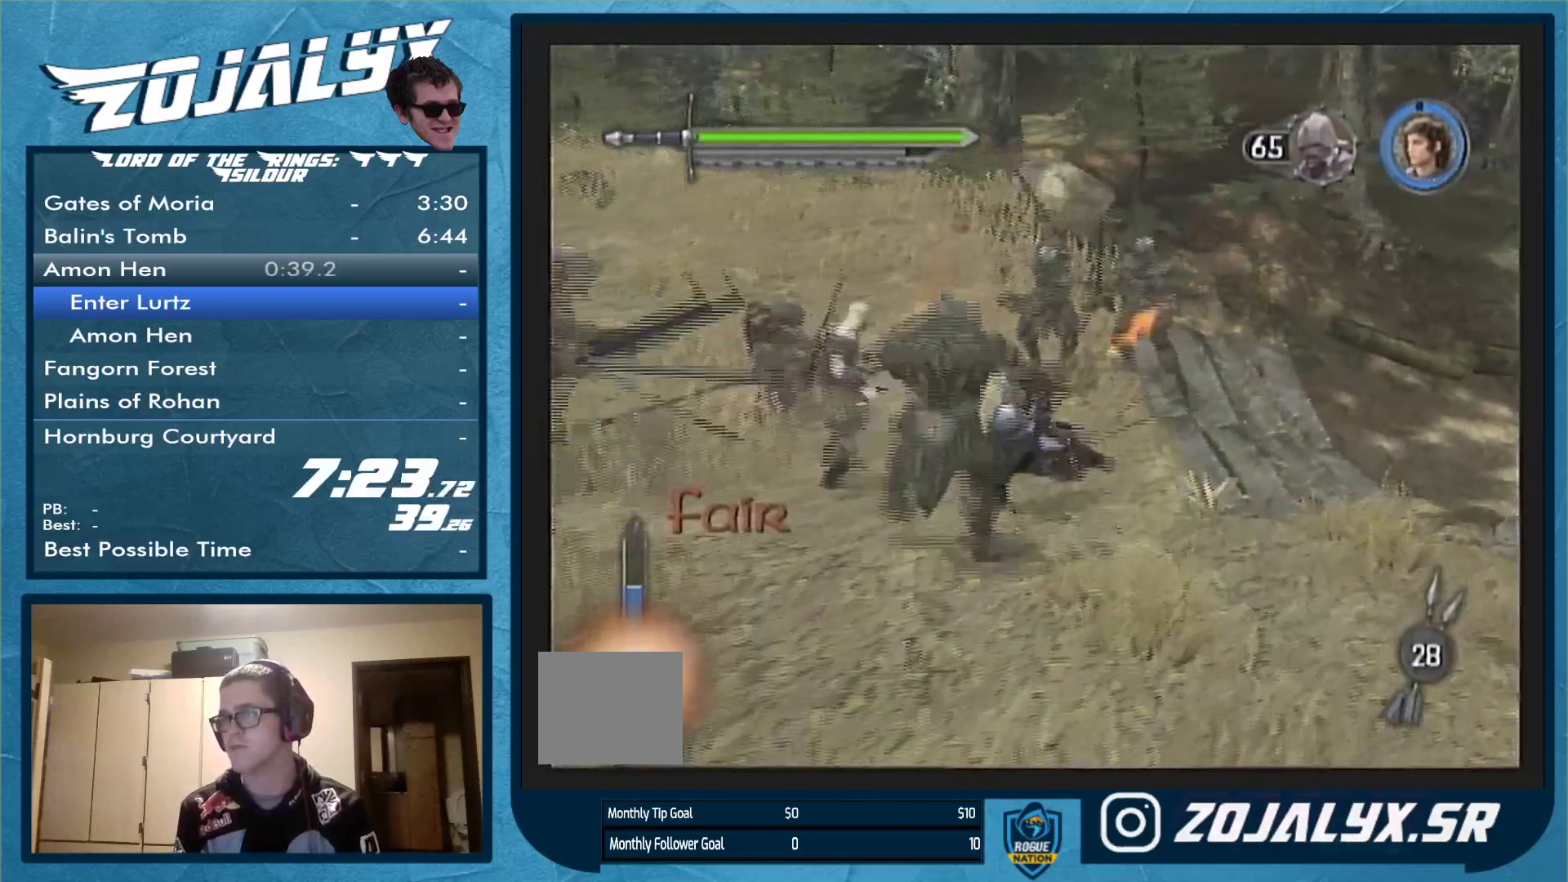
{"buttons": ["Y"], "left_stick": "up-right", "right_stick": "center", "events": [[200, "left_stick", "up-right"], [300, "Y", "down"], [400, "Y", "up"], [467, "Y", "down"]]}
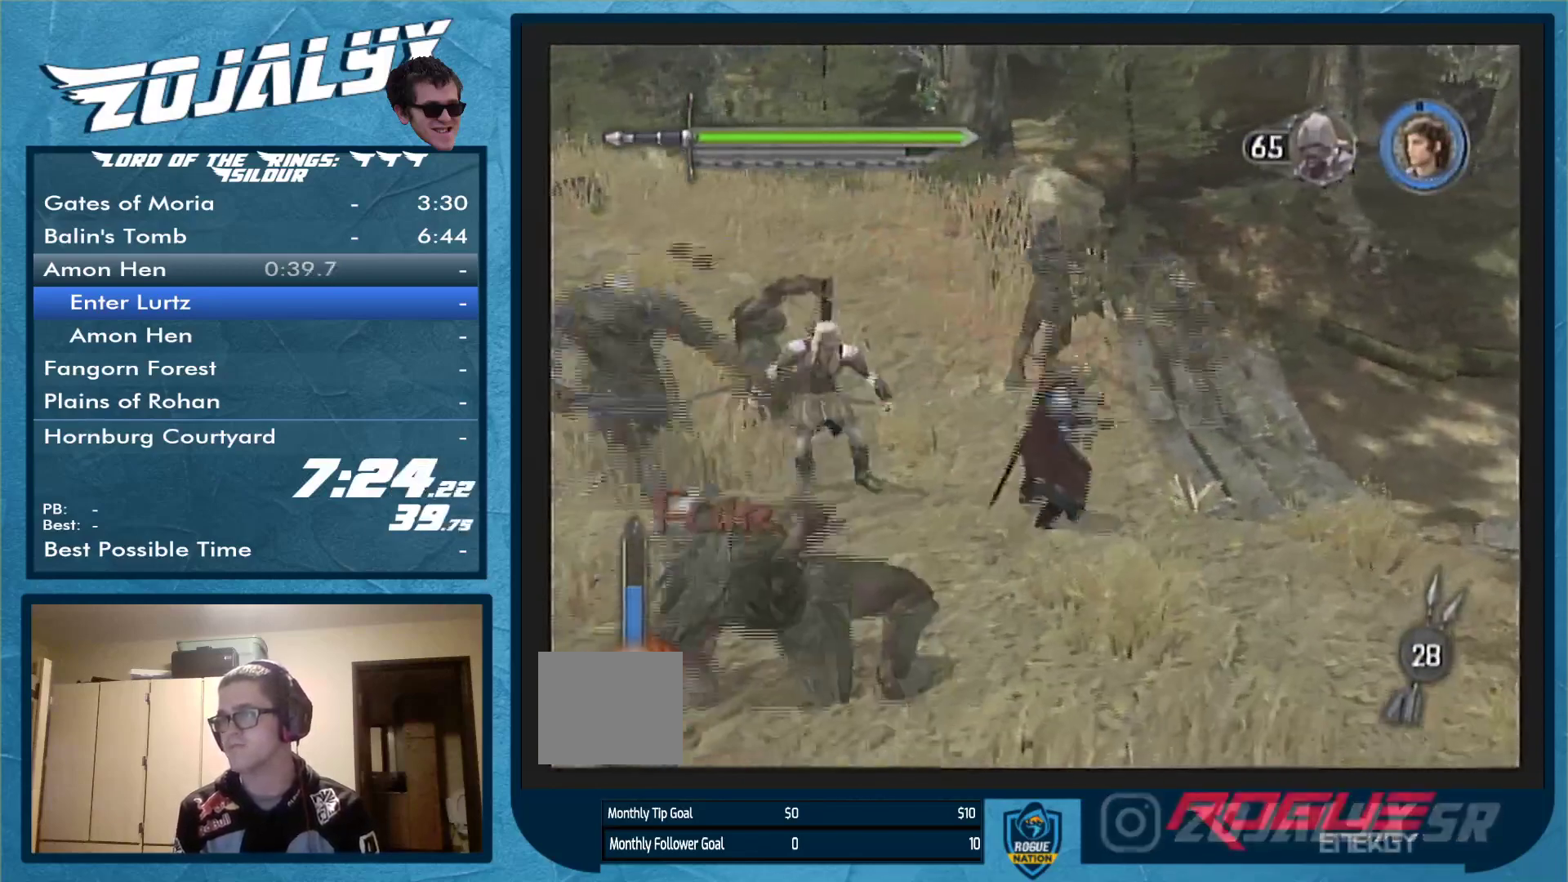
{"buttons": [], "left_stick": "up", "right_stick": "center", "events": [[100, "Y", "up"], [167, "Y", "down"], [267, "Y", "up"], [333, "Y", "down"], [367, "left_stick", "up"], [433, "Y", "up"]]}
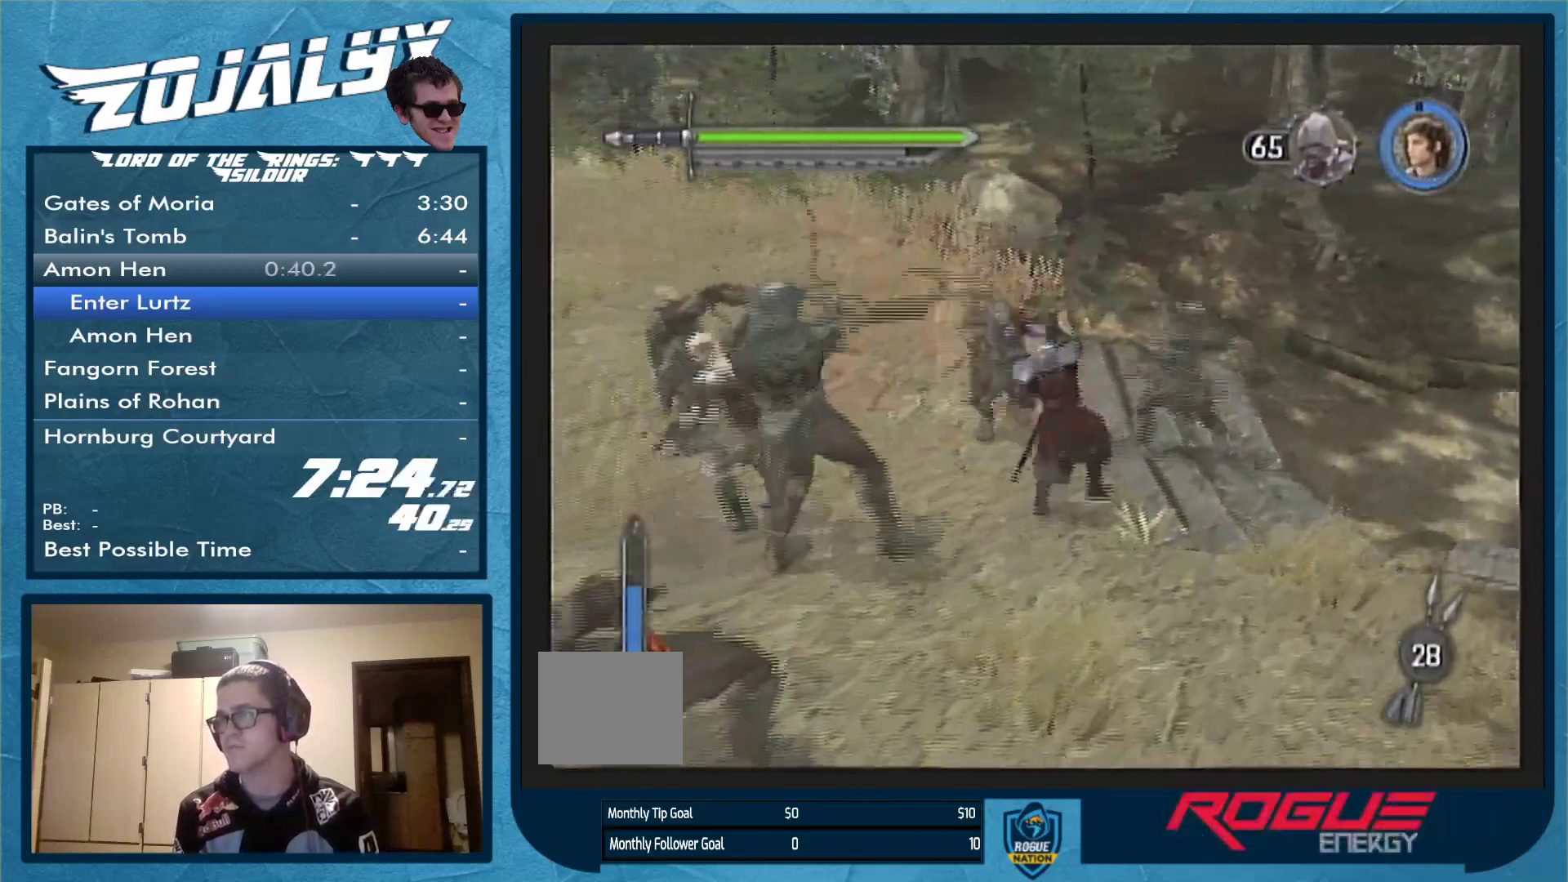
{"buttons": ["Y"], "left_stick": "up", "right_stick": "center", "events": [[300, "X", "down"], [400, "X", "up"], [467, "Y", "down"]]}
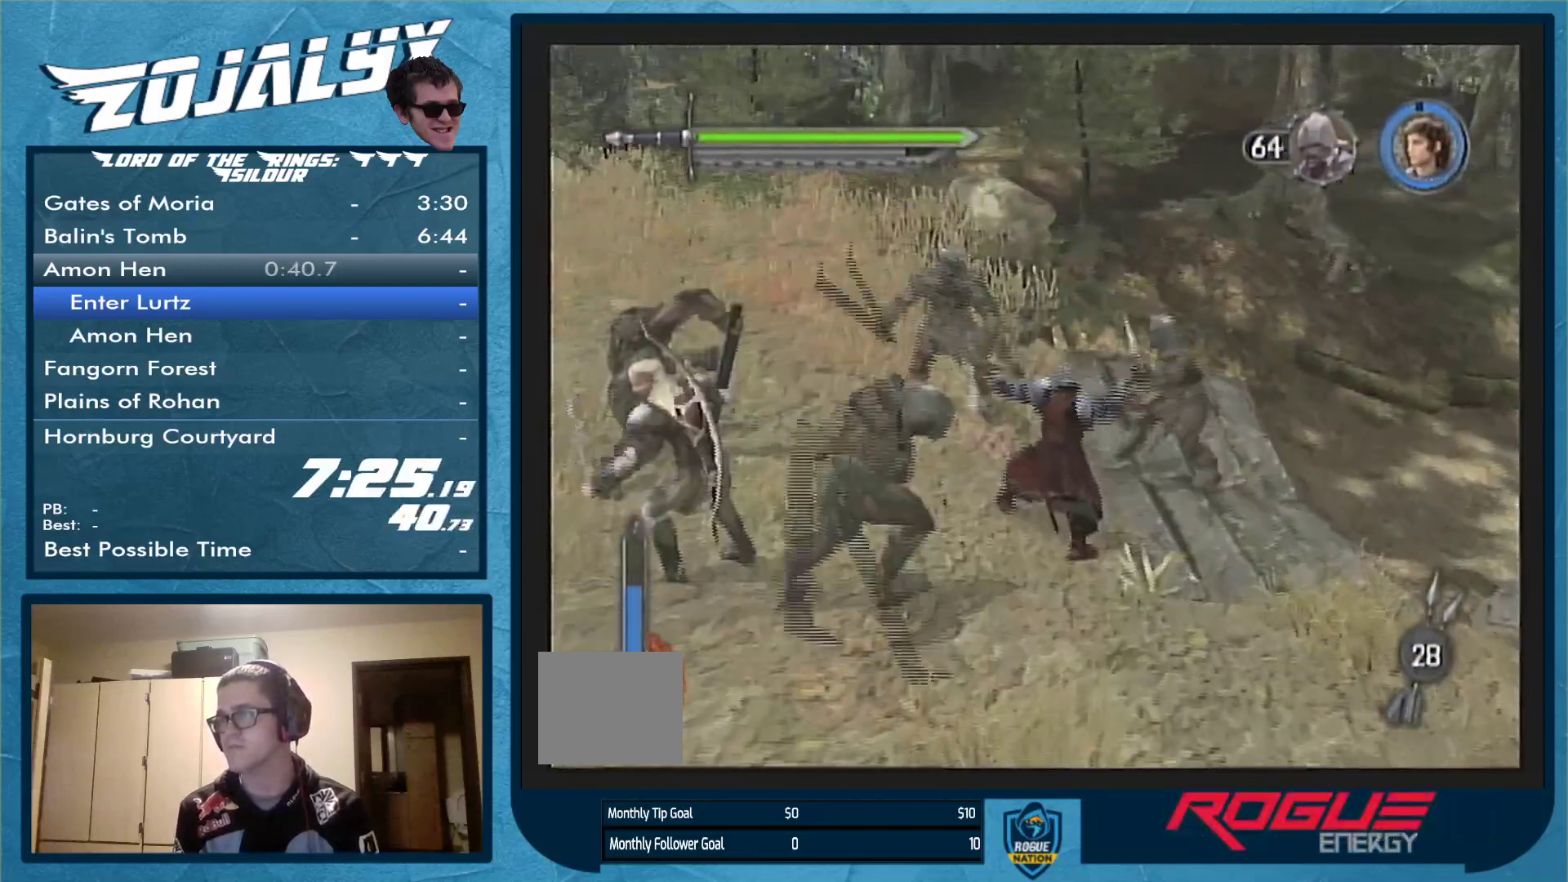
{"buttons": ["Y"], "left_stick": "up-right", "right_stick": "center", "events": [[100, "Y", "up"], [167, "Y", "down"], [300, "Y", "up"], [367, "Y", "down"], [400, "left_stick", "up-right"], [433, "Y", "up"], [500, "Y", "down"]]}
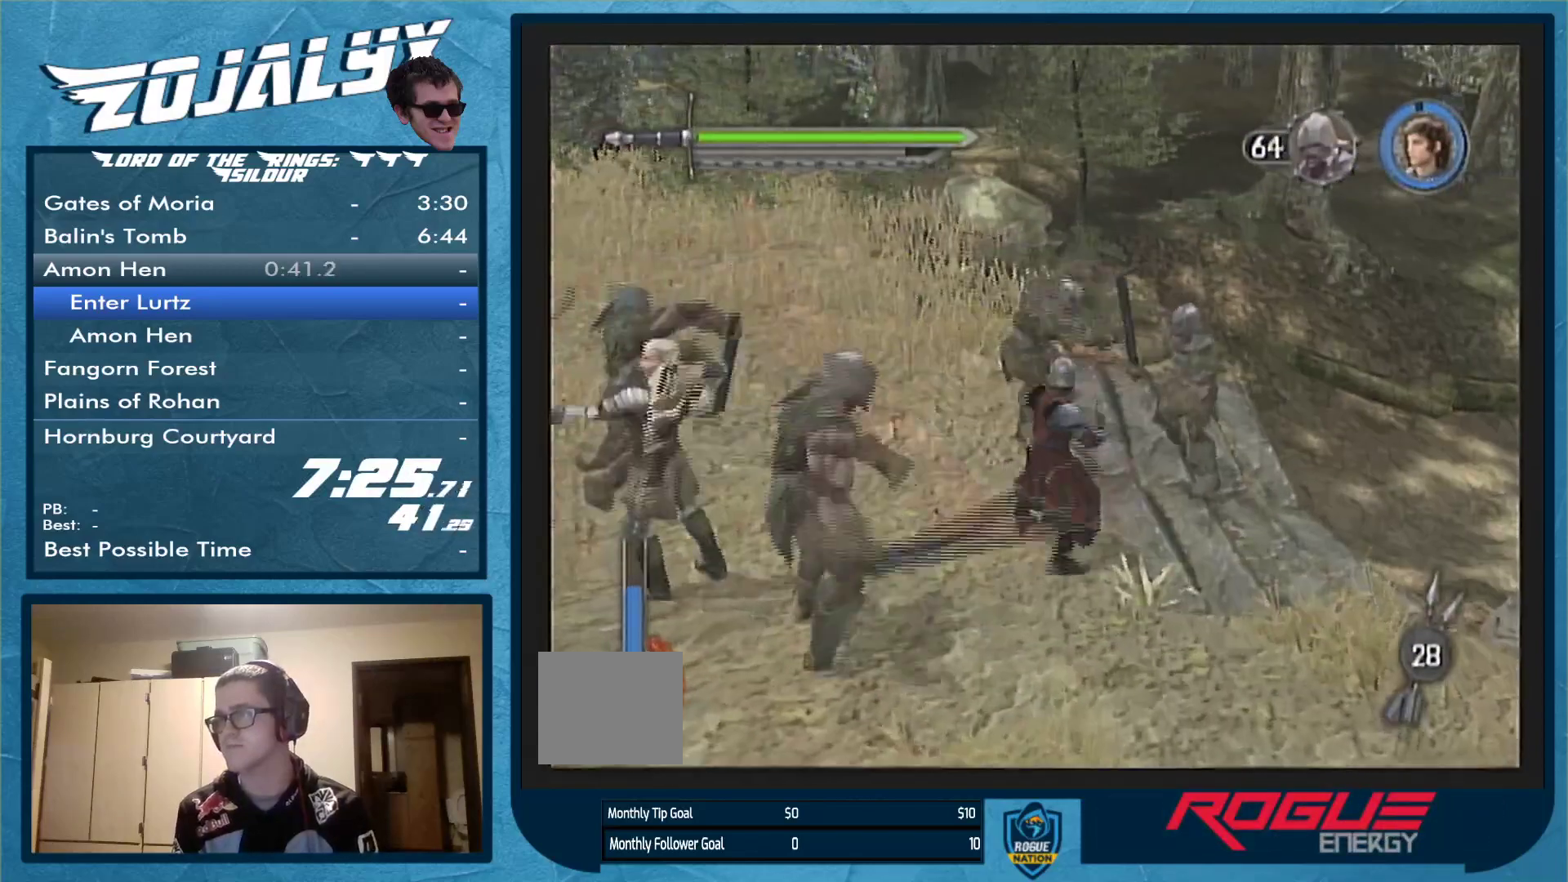
{"buttons": [], "left_stick": "up-right", "right_stick": "center", "events": [[100, "Y", "up"], [167, "Y", "down"], [333, "left_stick", "up"], [467, "Y", "up"], [500, "left_stick", "up-right"]]}
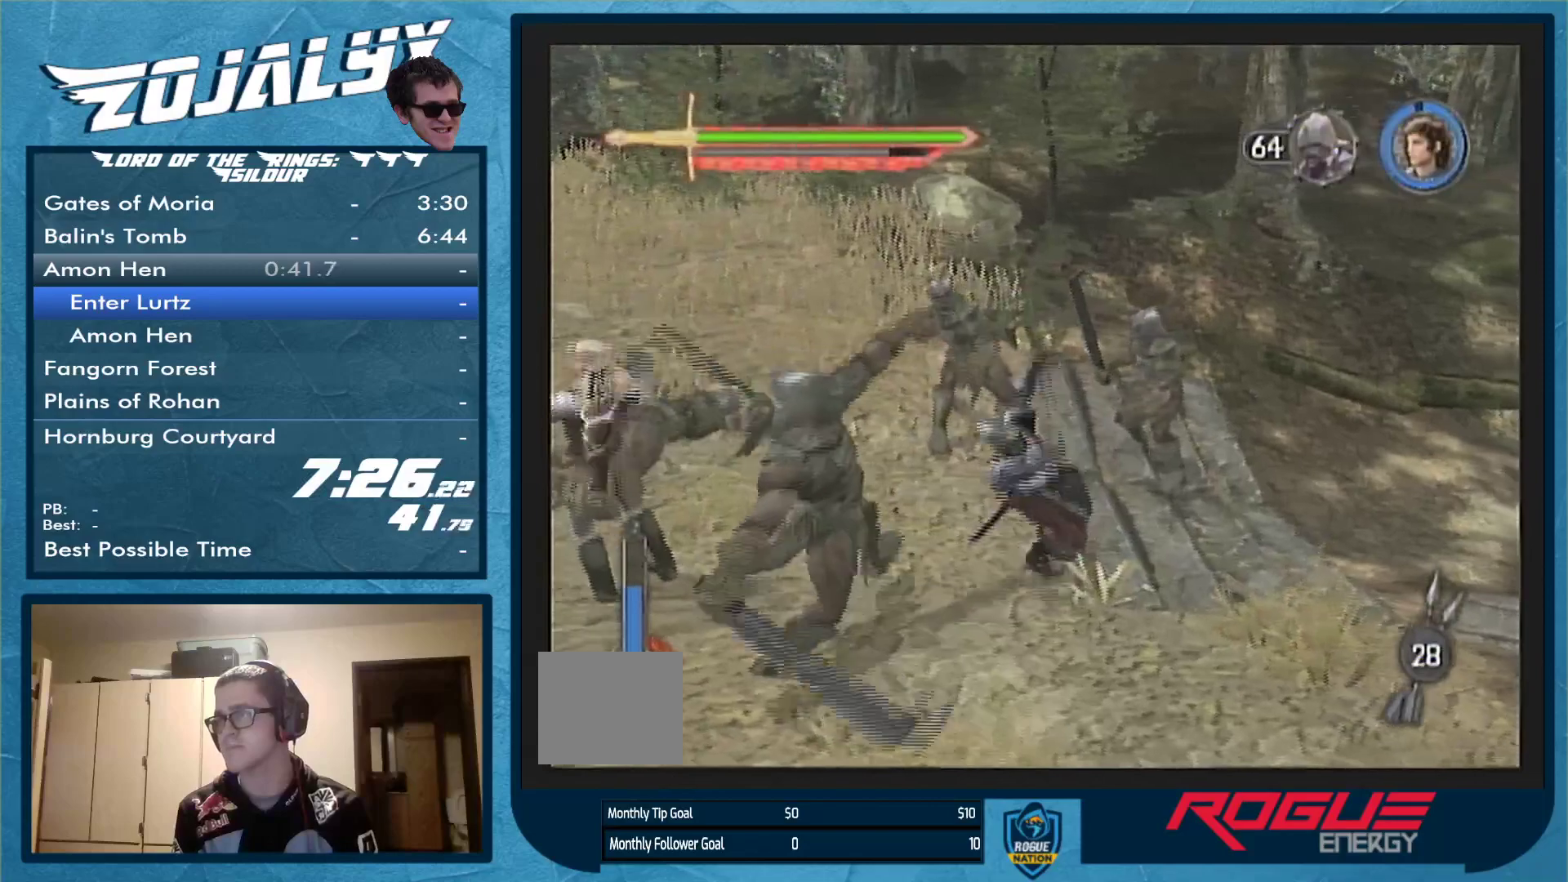
{"buttons": [], "left_stick": "up", "right_stick": "center", "events": [[33, "Y", "down"], [167, "Y", "up"], [200, "Y", "down"], [267, "left_stick", "up"], [500, "Y", "up"]]}
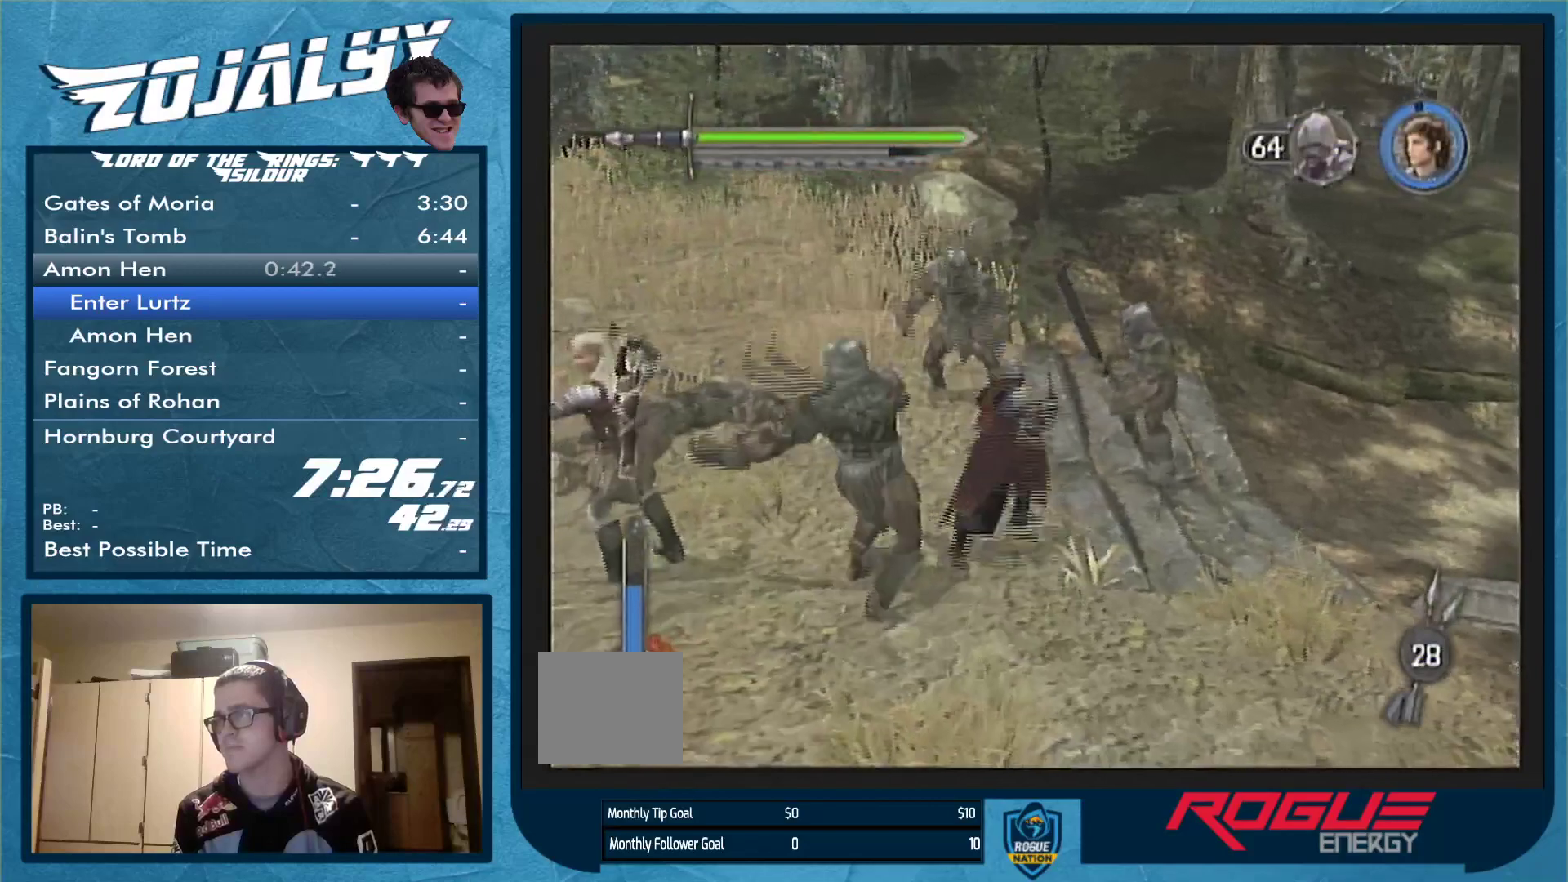
{"buttons": [], "left_stick": "up", "right_stick": "center", "events": [[67, "Y", "down"], [200, "Y", "up"], [267, "Y", "down"], [500, "Y", "up"]]}
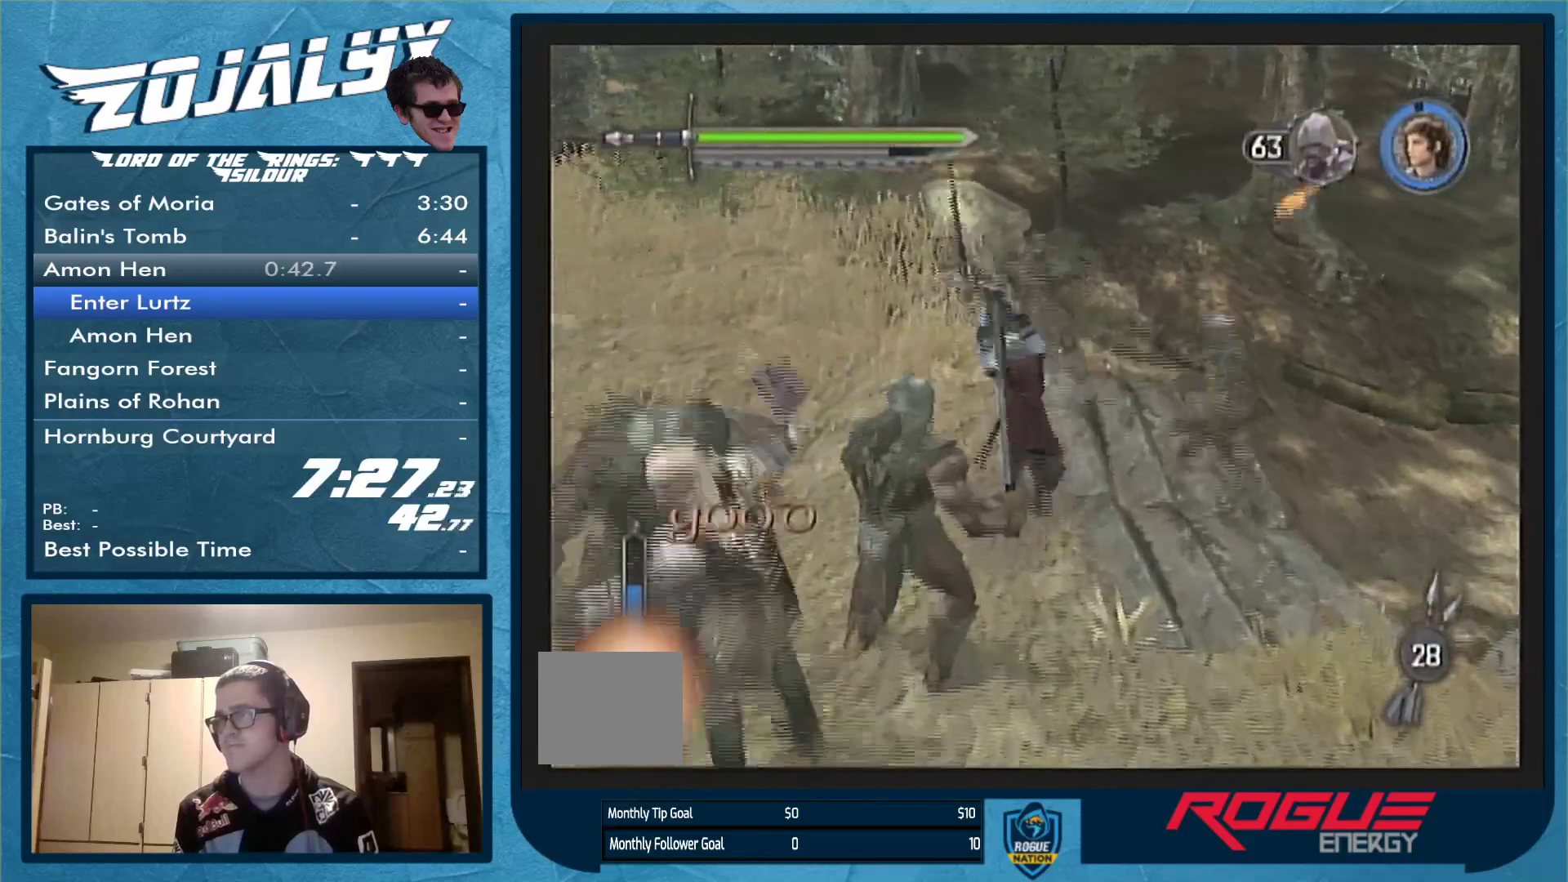
{"buttons": [], "left_stick": "right", "right_stick": "center", "events": [[67, "Y", "down"], [200, "Y", "up"], [233, "left_stick", "up-right"], [367, "left_stick", "right"], [400, "X", "down"], [500, "X", "up"]]}
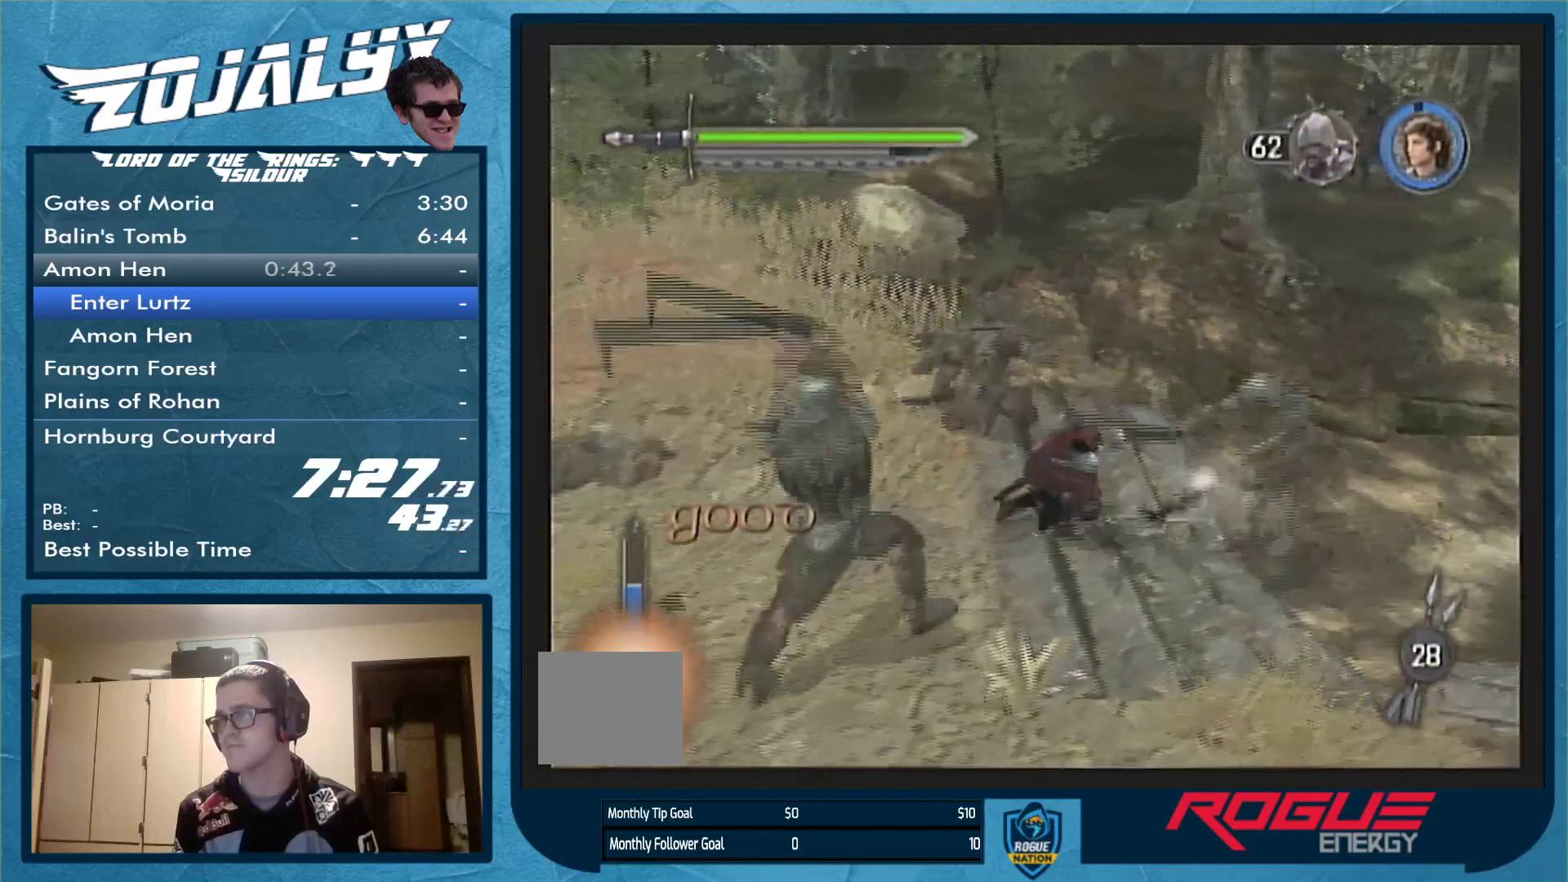
{"buttons": [], "left_stick": "up-right", "right_stick": "center", "events": [[67, "Y", "down"], [167, "Y", "up"], [233, "Y", "down"], [500, "Y", "up"], [500, "left_stick", "up-right"]]}
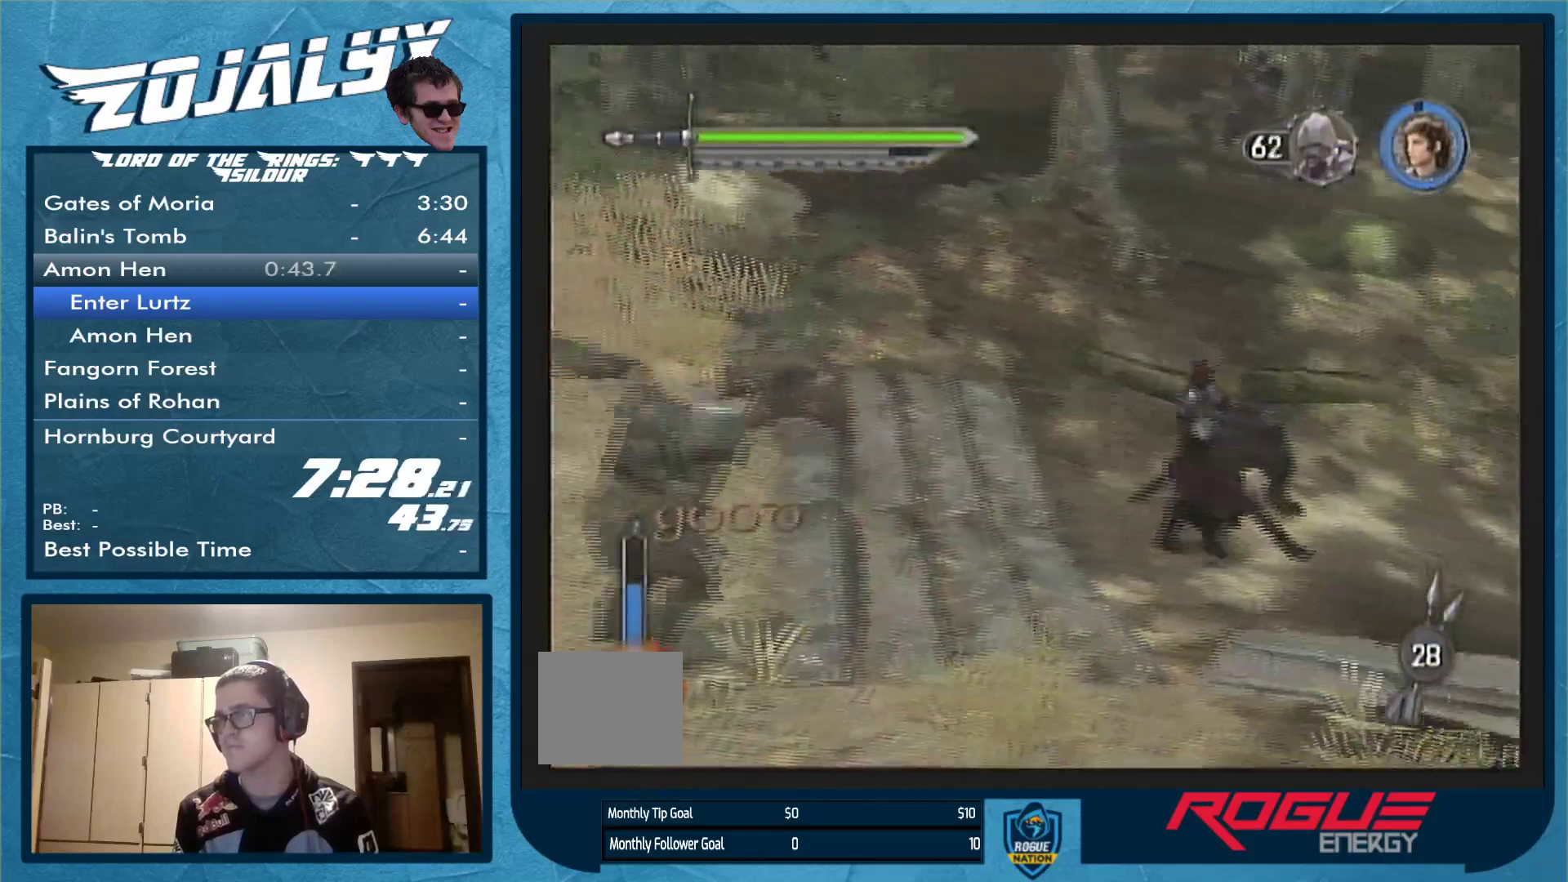
{"buttons": ["Y"], "left_stick": "left", "right_stick": "center", "events": [[100, "Y", "down"], [167, "left_stick", "down-right"], [267, "left_stick", "down-left"], [367, "Y", "up"], [400, "left_stick", "left"], [433, "Y", "down"]]}
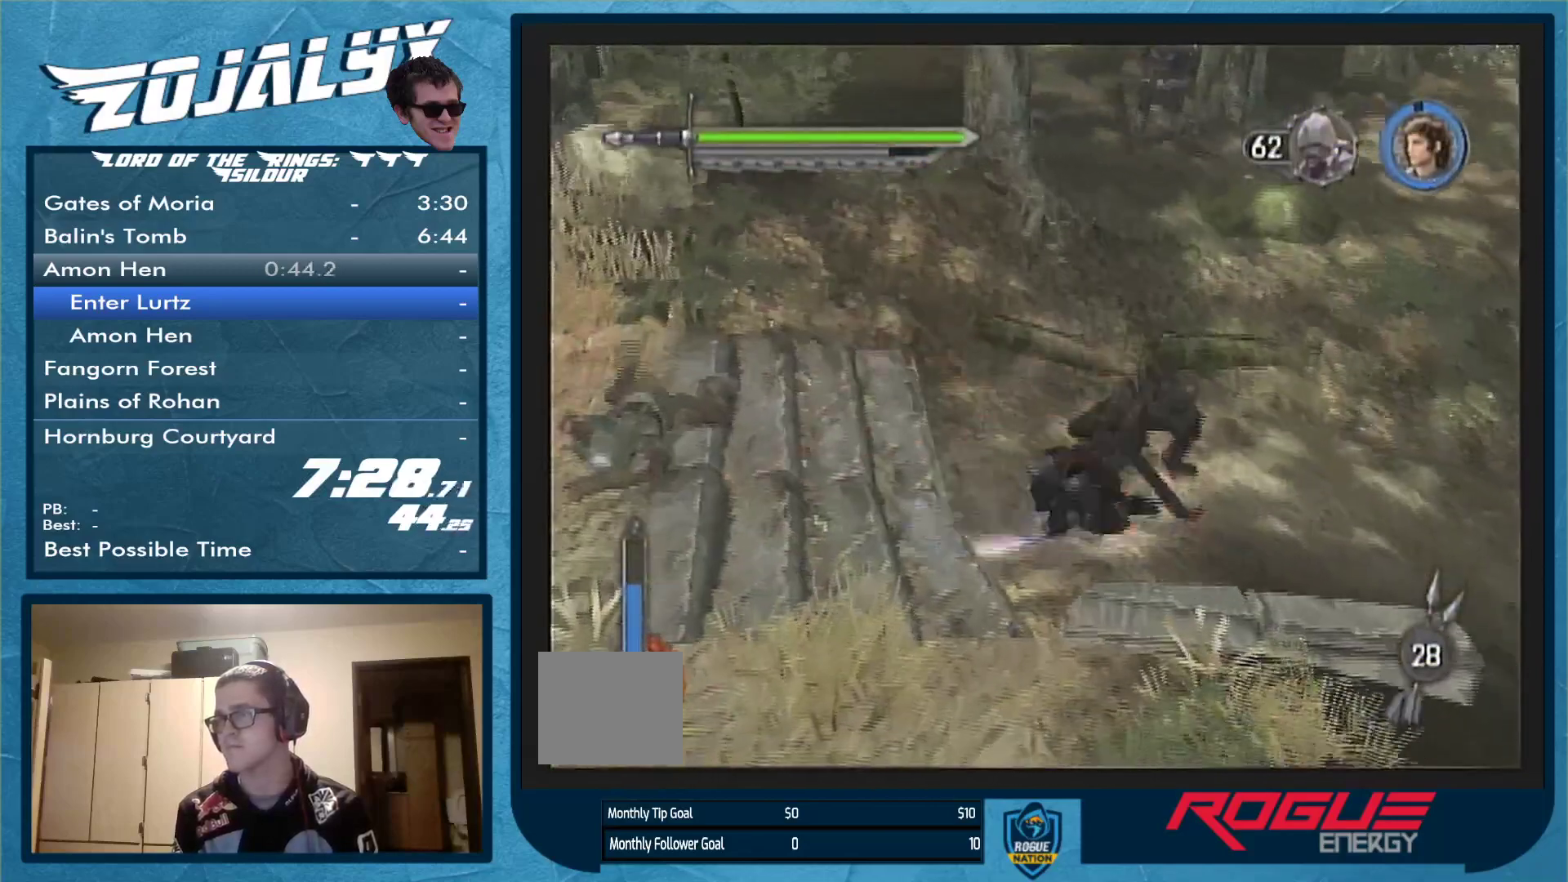
{"buttons": [], "left_stick": "up-right", "right_stick": "center", "events": [[67, "Y", "up"], [67, "left_stick", "up-left"], [267, "left_stick", "up-right"]]}
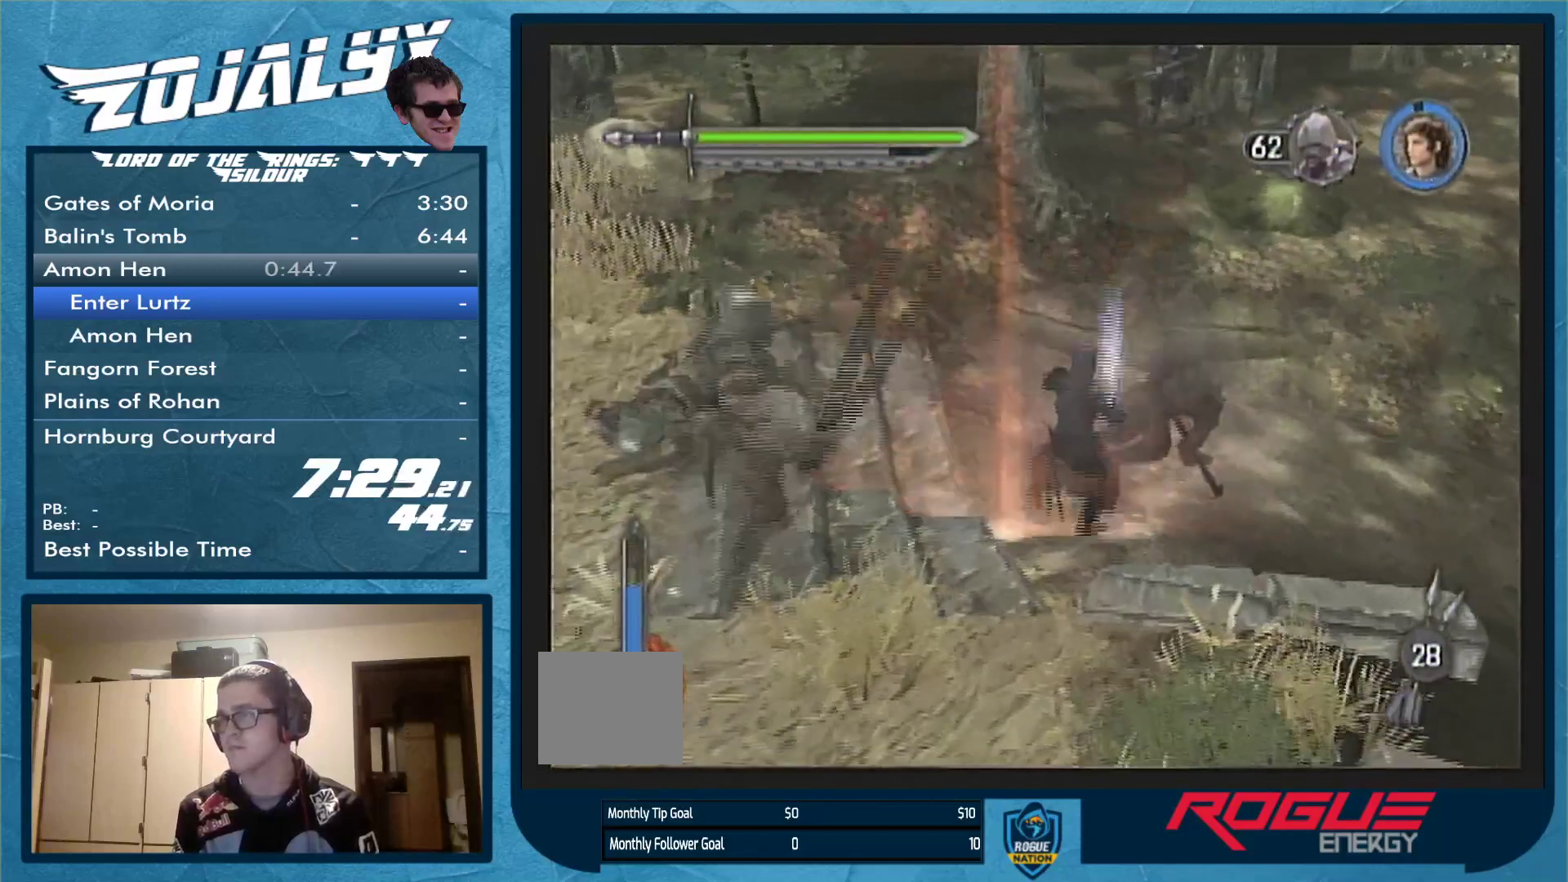
{"buttons": [], "left_stick": "down-left", "right_stick": "center", "events": [[333, "left_stick", "down-right"], [367, "B", "down"], [433, "left_stick", "down-left"], [467, "B", "up"]]}
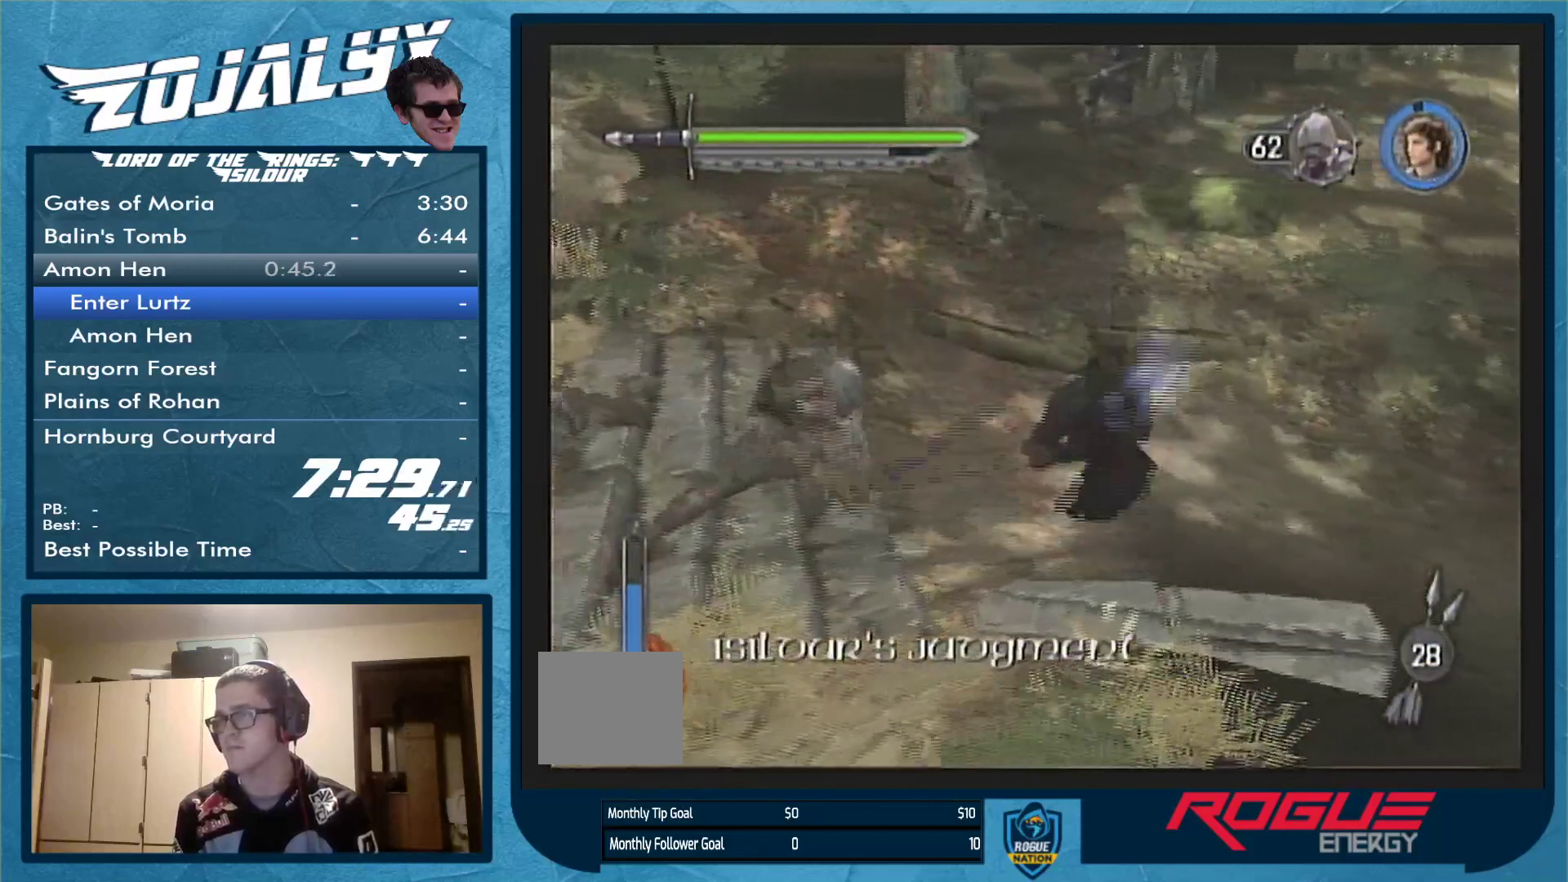
{"buttons": [], "left_stick": "down-left", "right_stick": "center", "events": [[67, "Y", "down"], [467, "Y", "up"]]}
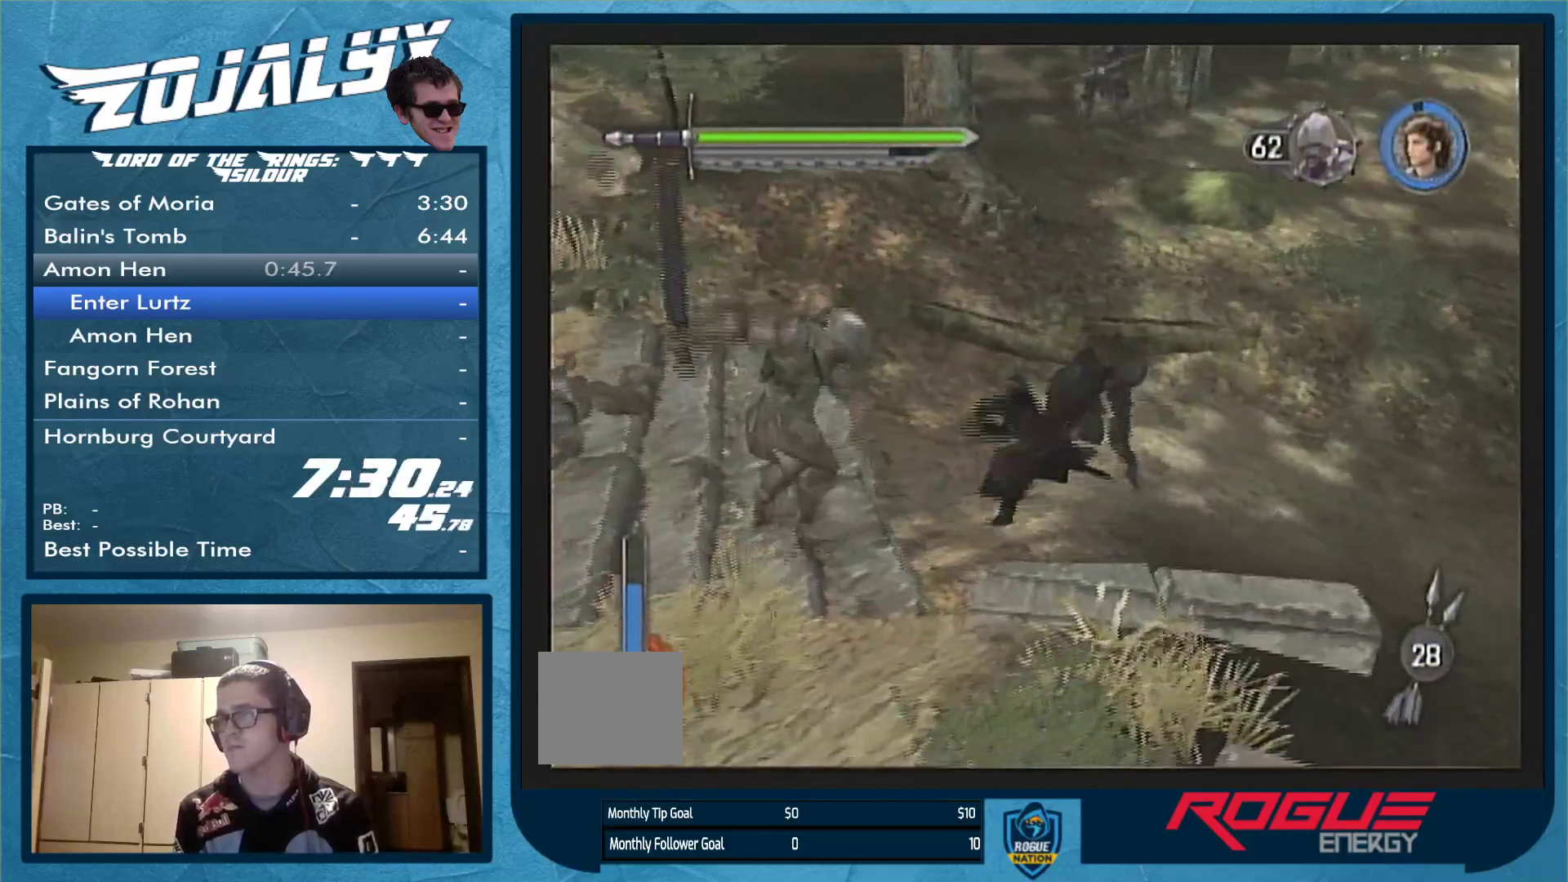
{"buttons": ["X"], "left_stick": "down-left", "right_stick": "center", "events": [[67, "Y", "down"], [467, "X", "down"], [467, "Y", "up"]]}
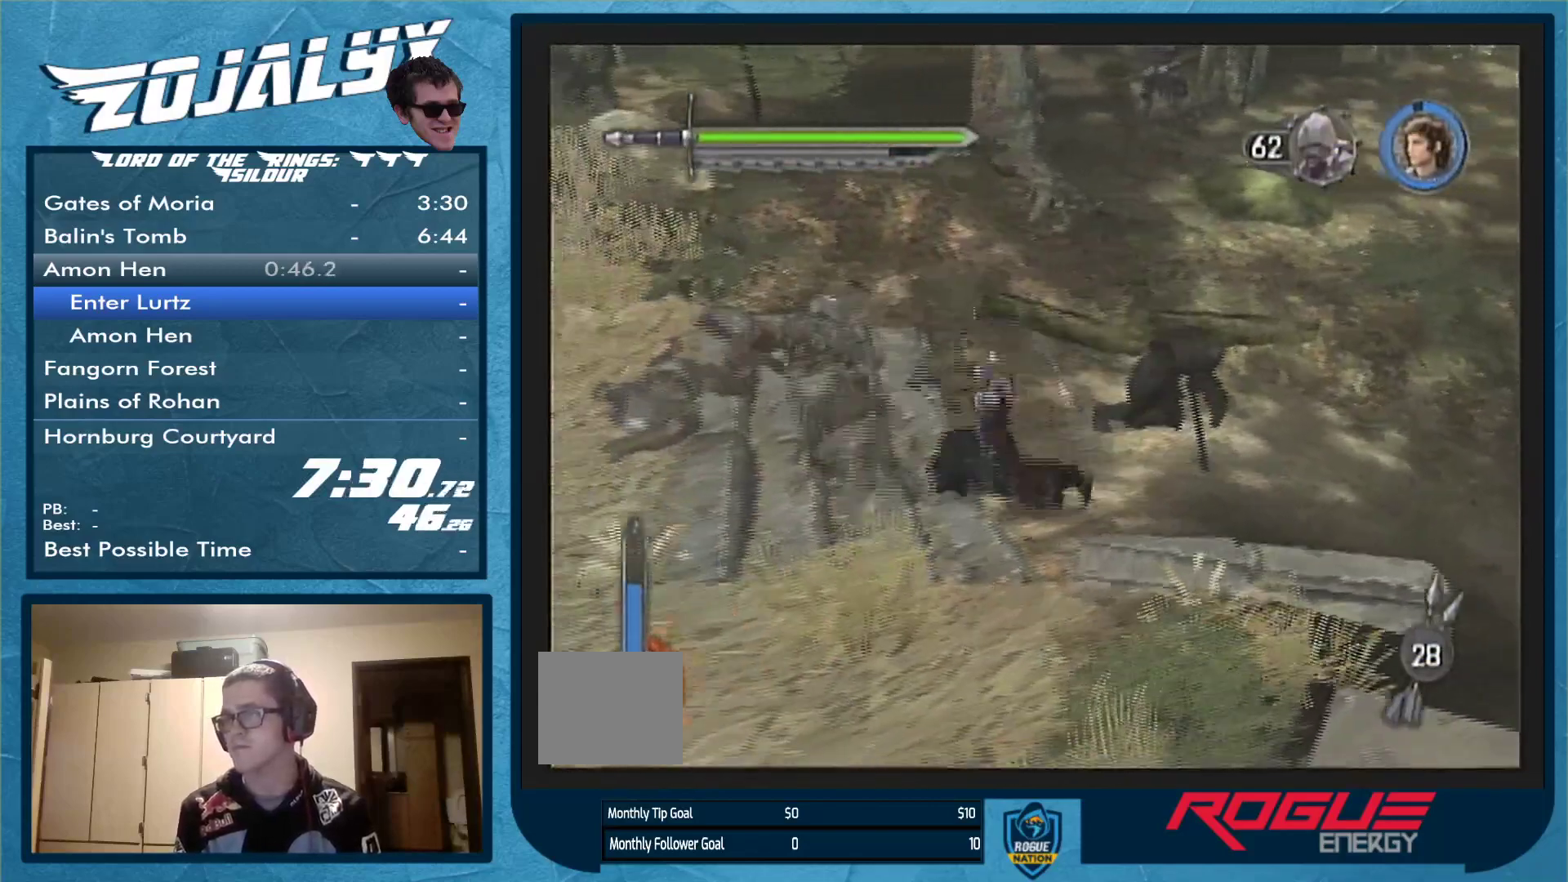
{"buttons": [], "left_stick": "left", "right_stick": "center"}
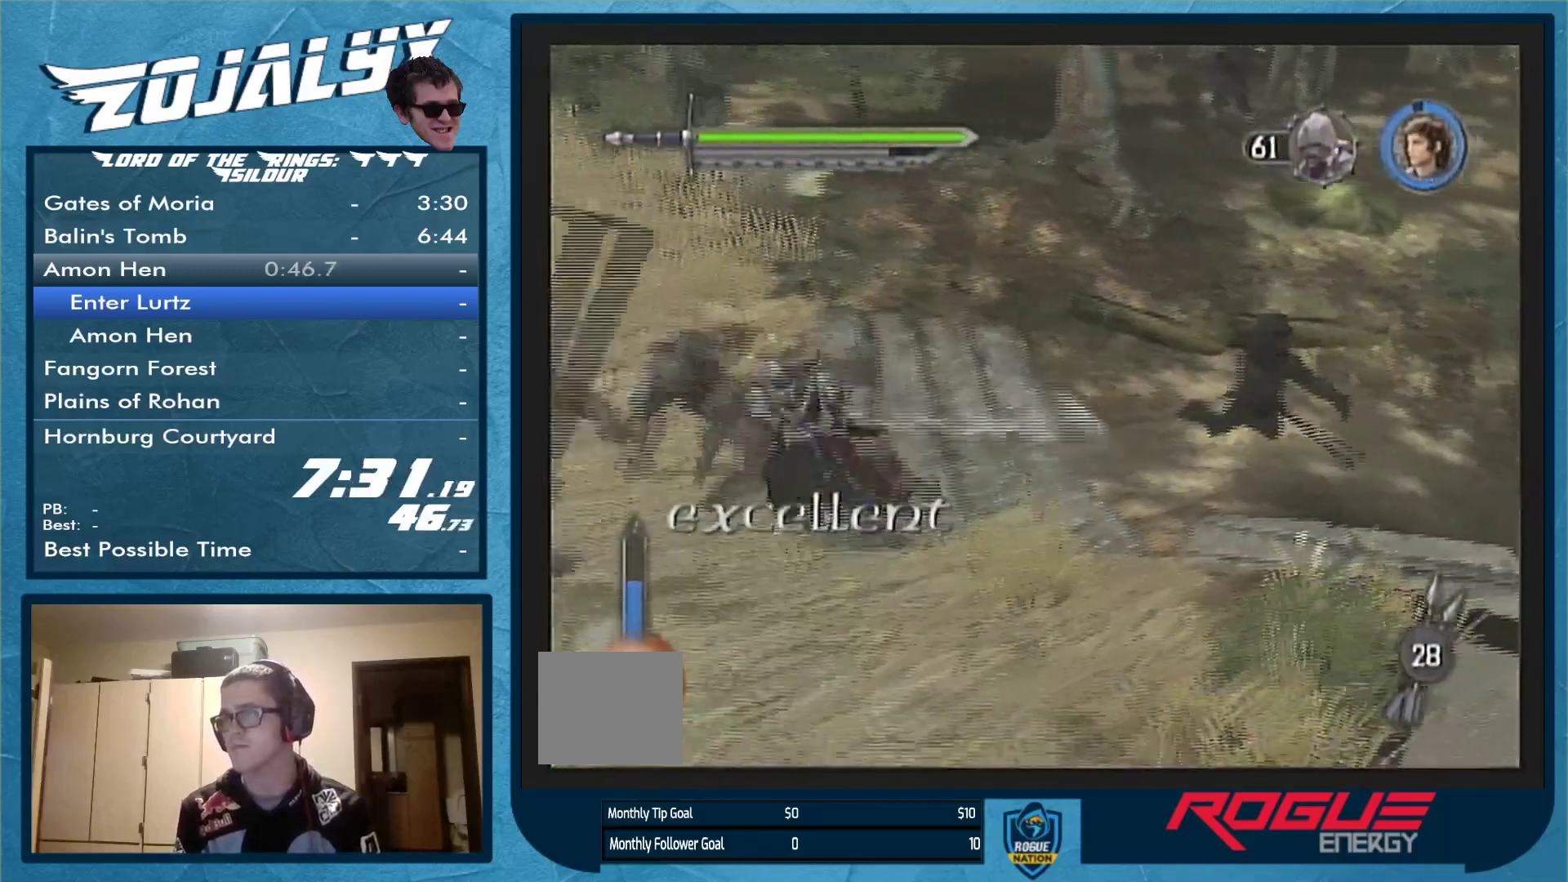
{"buttons": [], "left_stick": "left", "right_stick": "center", "events": [[33, "Y", "down"], [67, "left_stick", "up-left"], [400, "left_stick", "left"], [467, "Y", "up"]]}
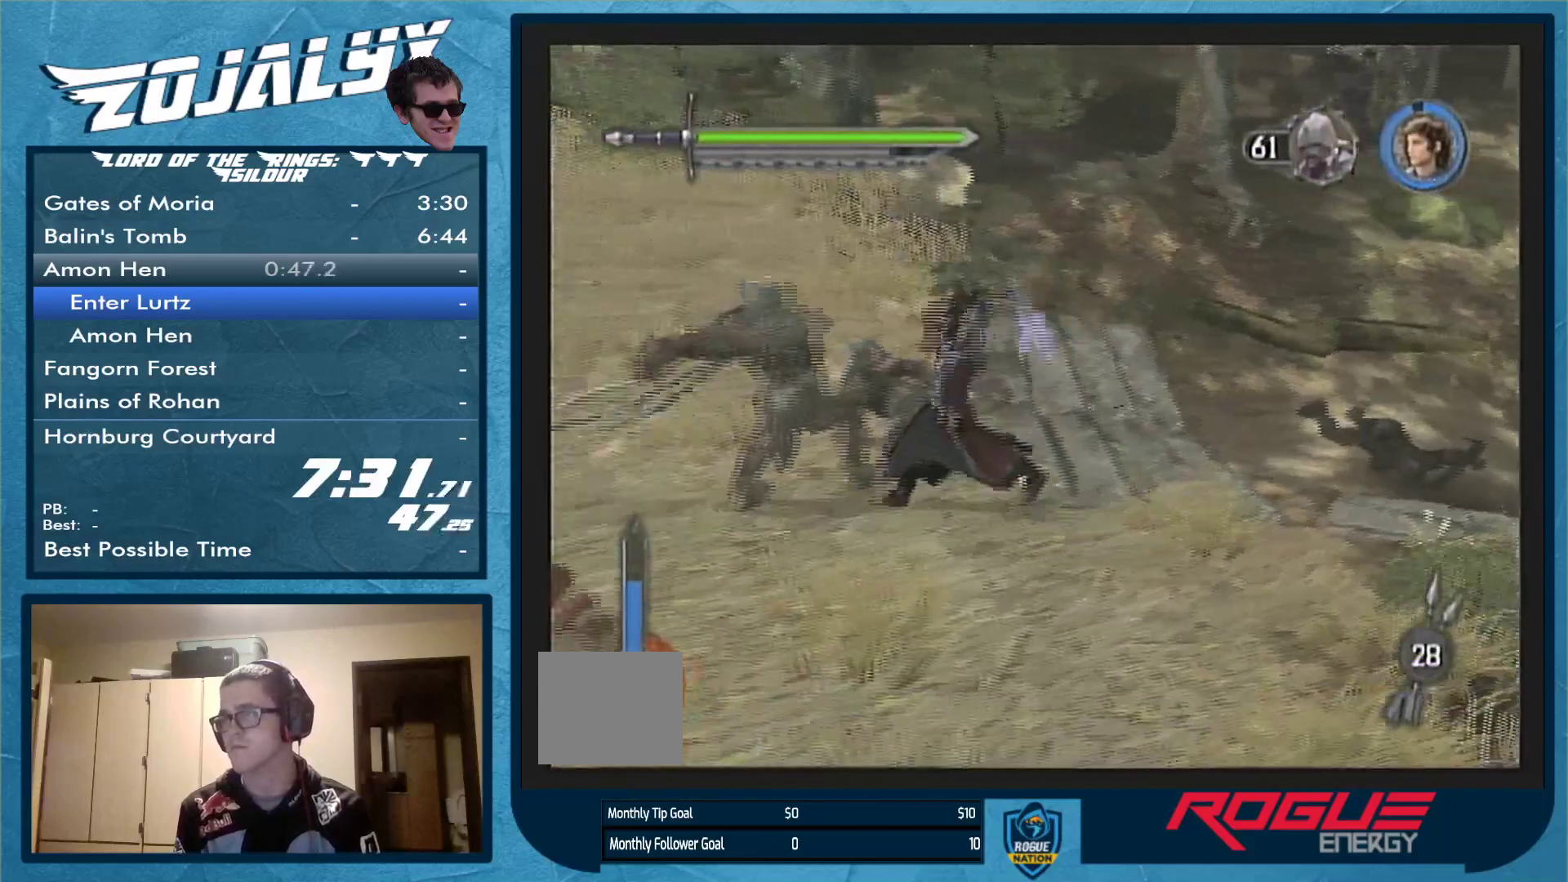
{"buttons": [], "left_stick": "up-right", "right_stick": "center", "events": [[433, "left_stick", "up-right"]]}
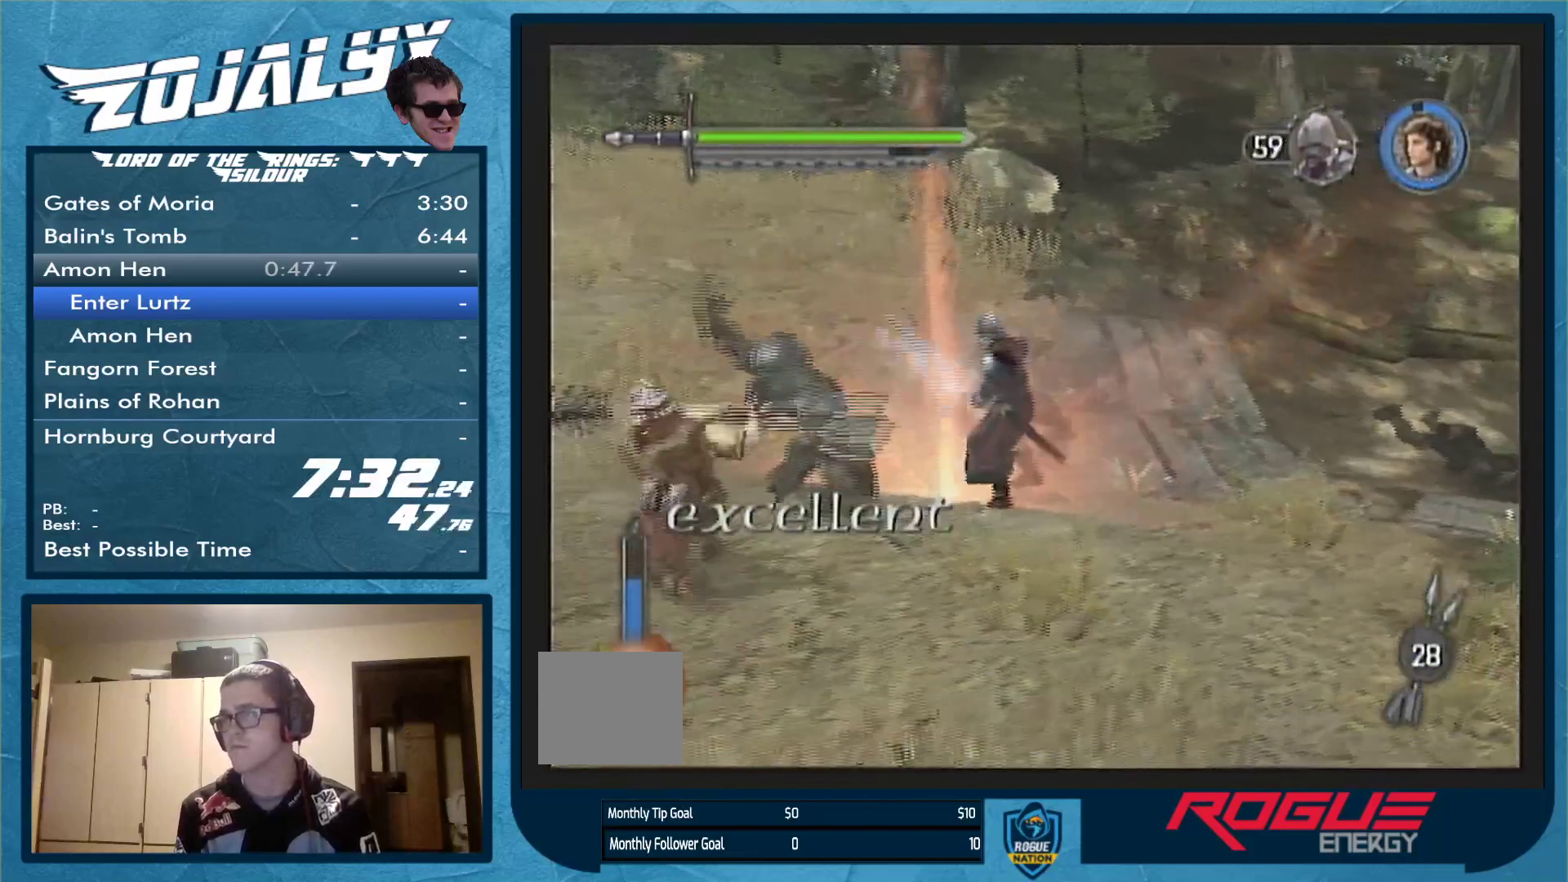
{"buttons": [], "left_stick": "up-right", "right_stick": "center", "events": []}
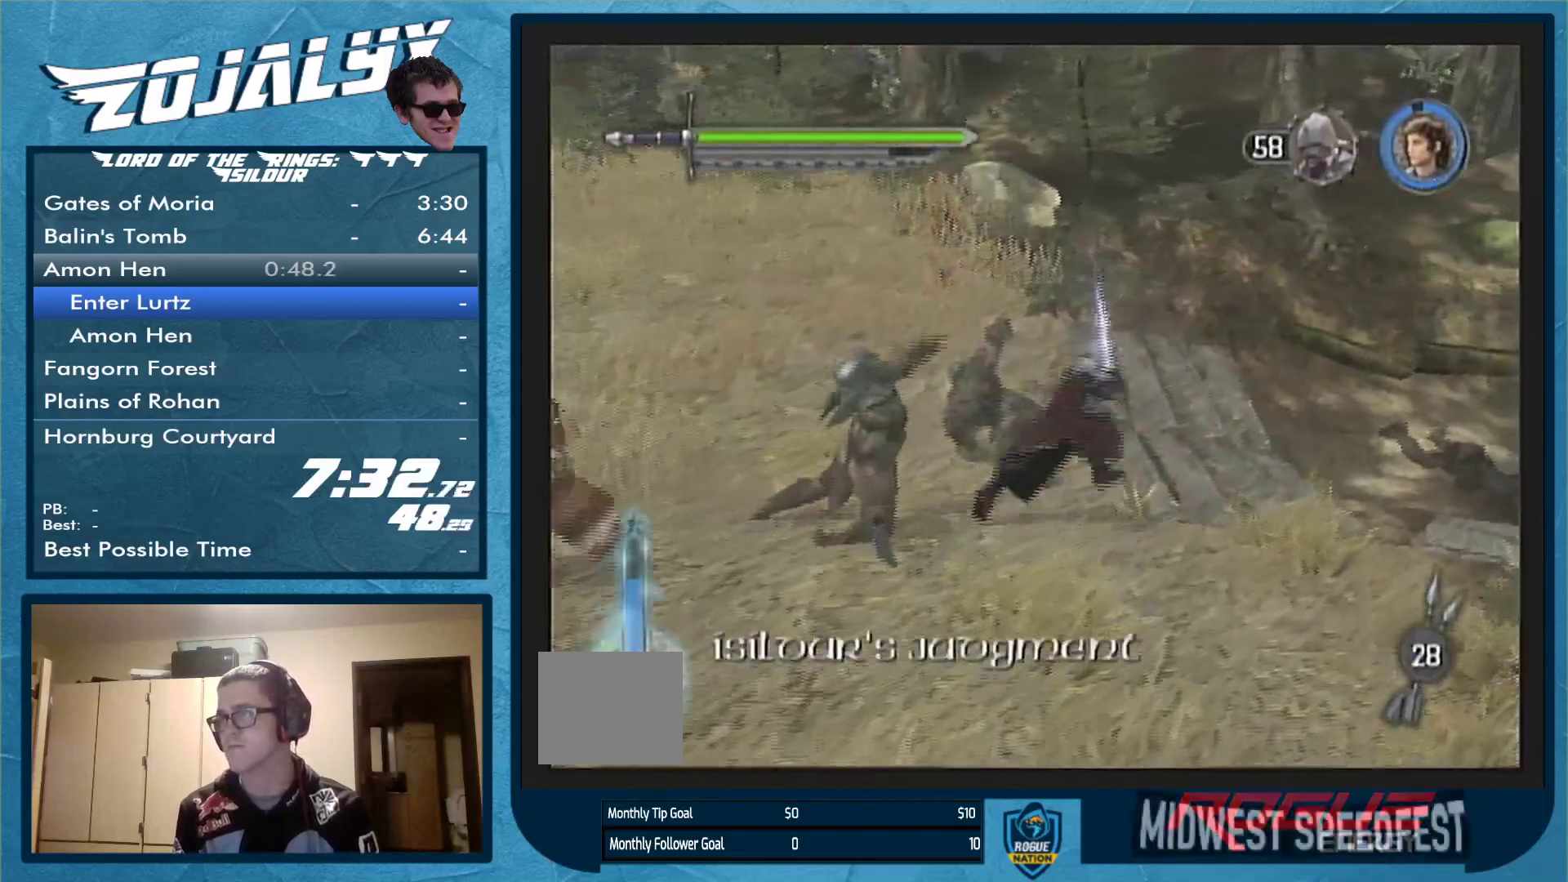
{"buttons": [], "left_stick": "up-right", "right_stick": "center", "events": []}
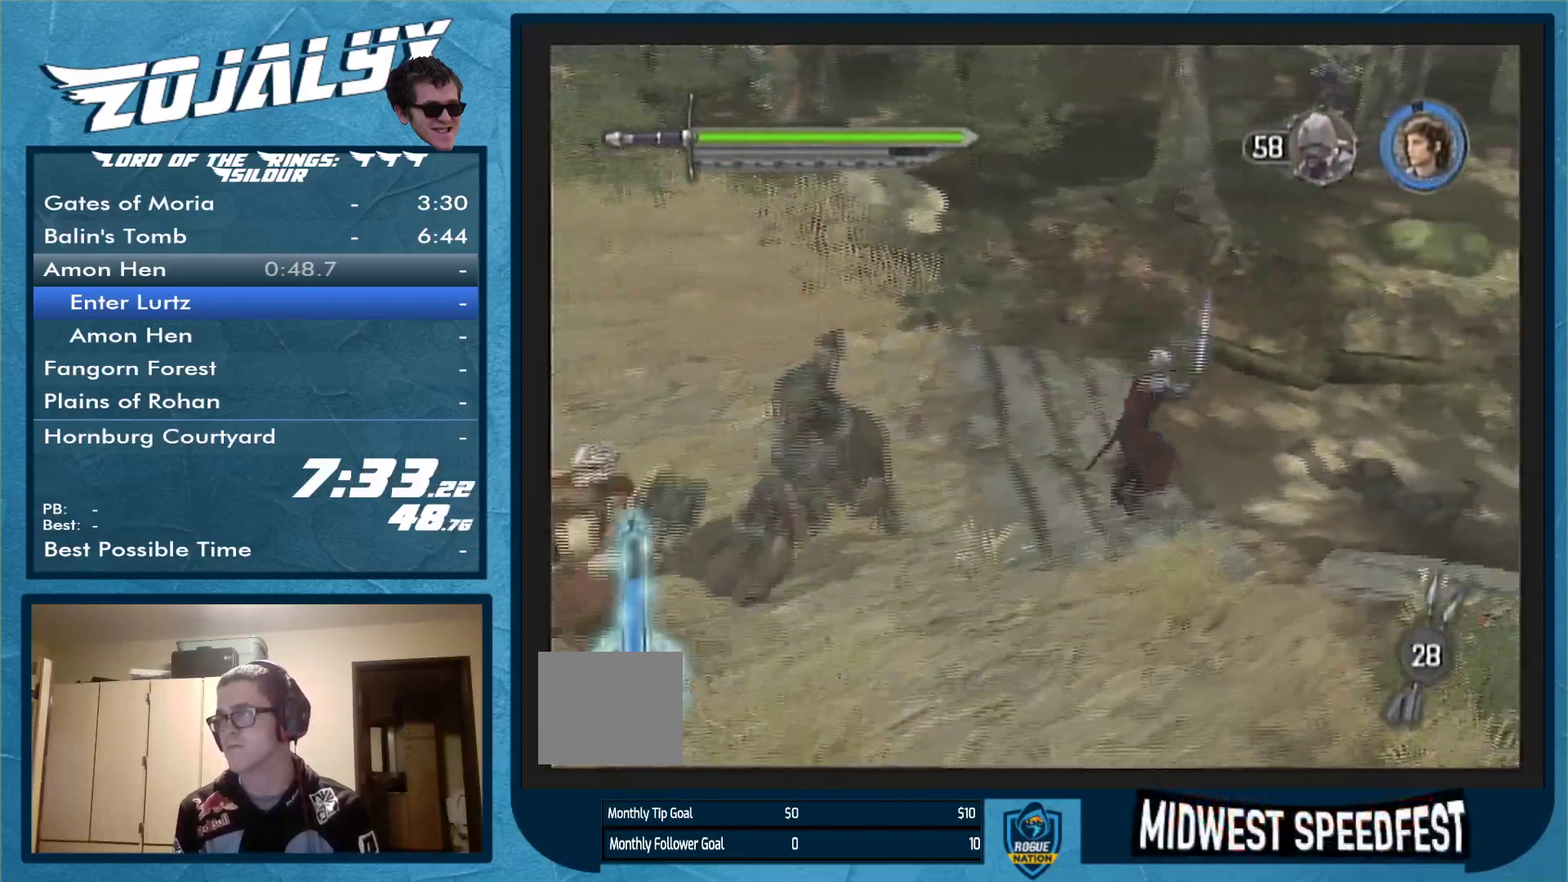
{"buttons": [], "left_stick": "right", "right_stick": "center", "events": [[33, "A", "down"], [267, "A", "up"], [333, "A", "down"], [433, "A", "up"], [500, "left_stick", "right"]]}
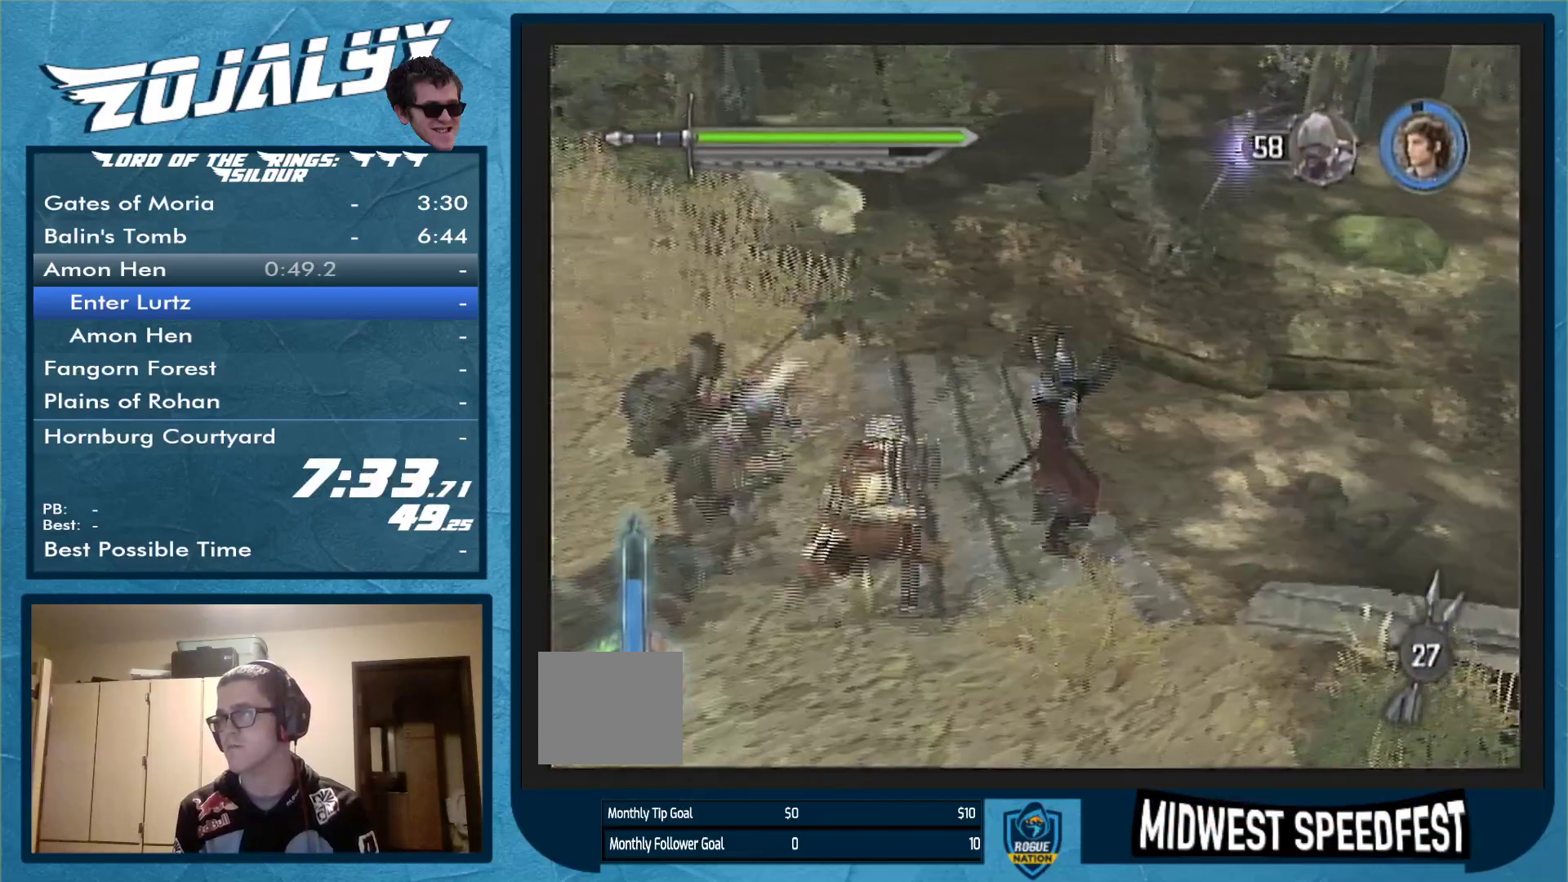
{"buttons": [], "left_stick": "right", "right_stick": "center", "events": [[433, "L1", "down"], [500, "L1", "up"]]}
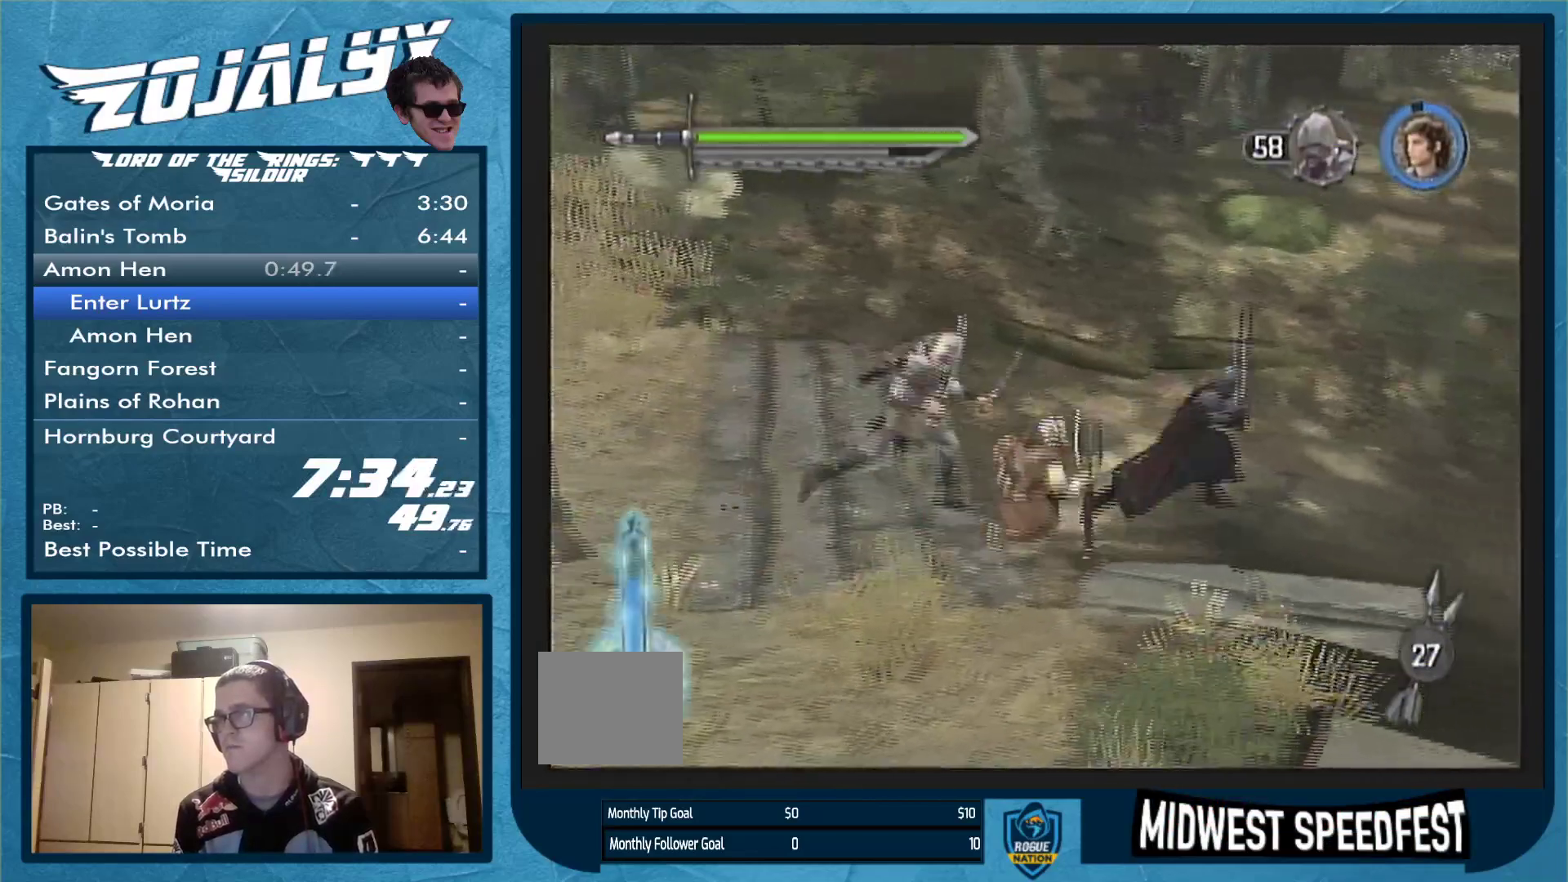
{"buttons": [], "left_stick": "up-right", "right_stick": "center", "events": [[67, "left_stick", "up"], [133, "A", "down"], [233, "A", "up"], [300, "A", "down"], [467, "left_stick", "up-right"], [500, "A", "up"]]}
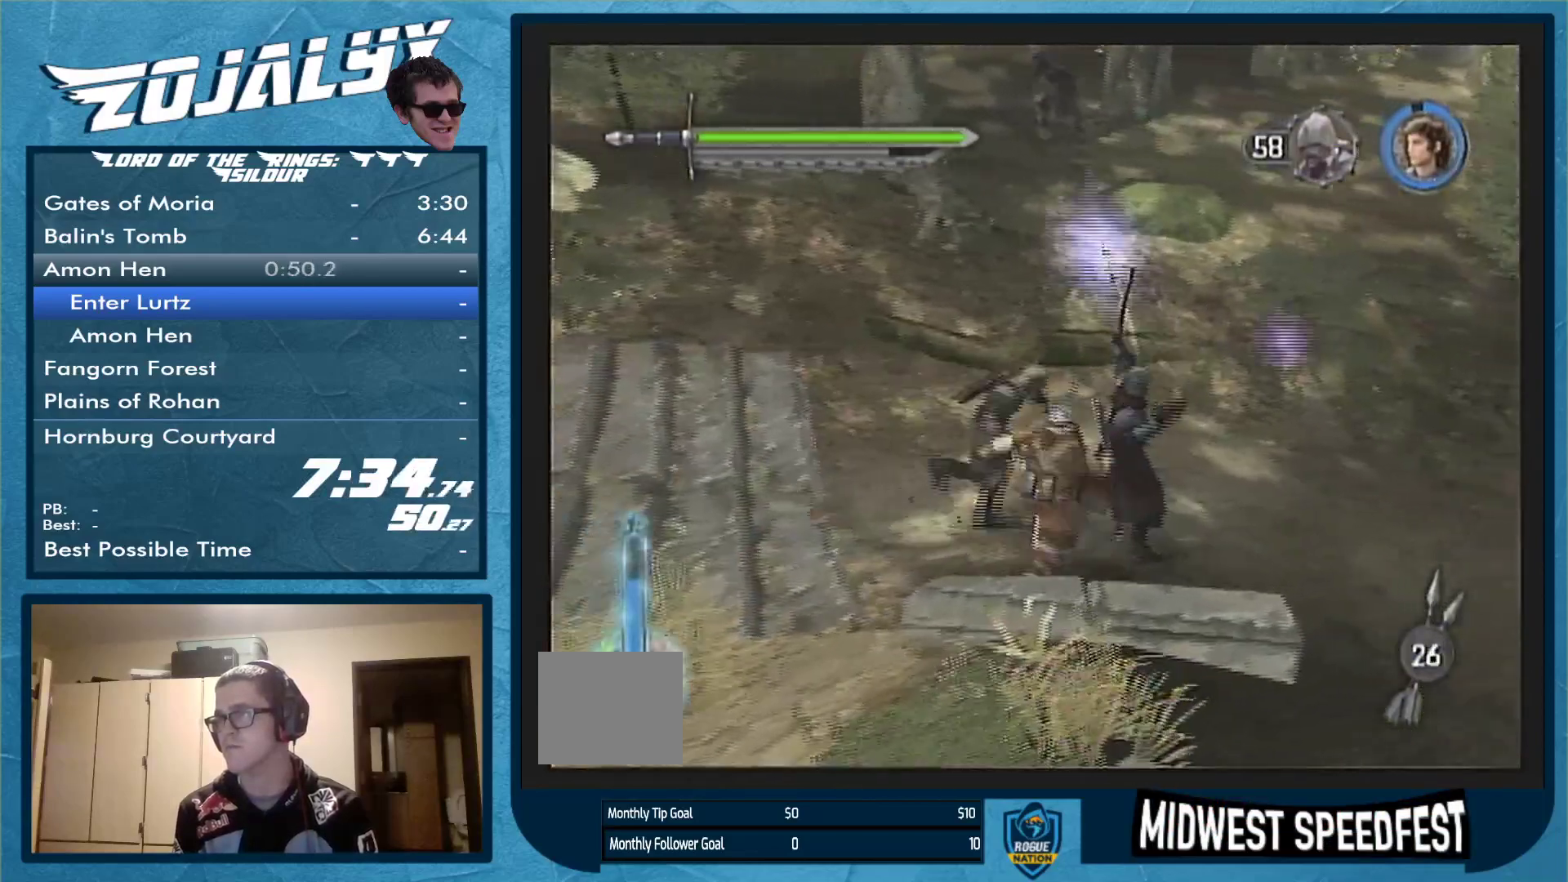
{"buttons": [], "left_stick": "right", "right_stick": "center", "events": [[67, "left_stick", "right"]]}
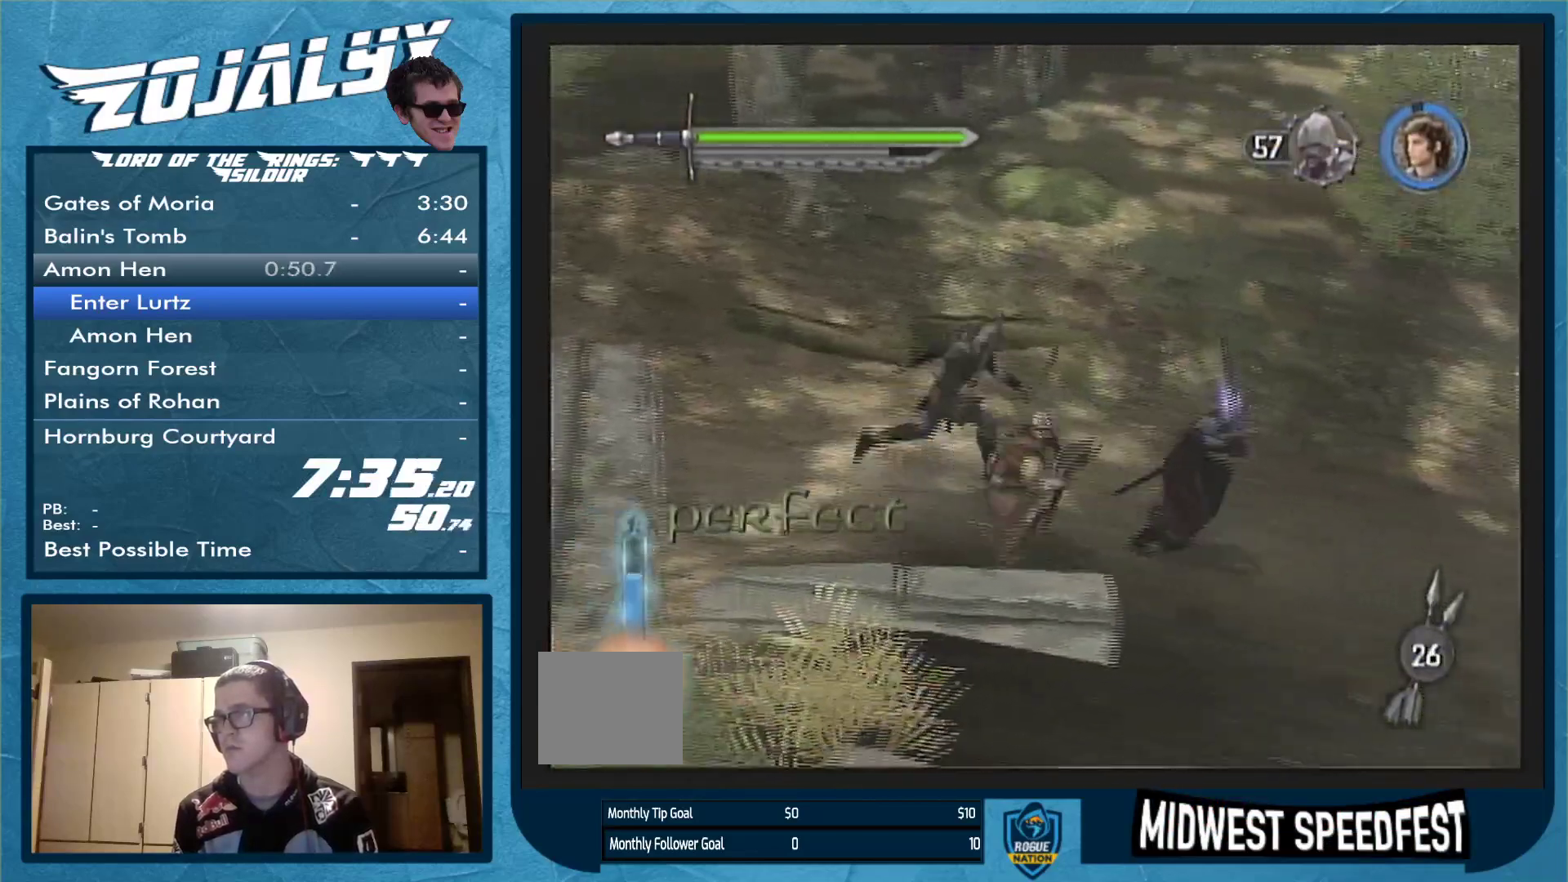
{"buttons": [], "left_stick": "right", "right_stick": "center", "events": []}
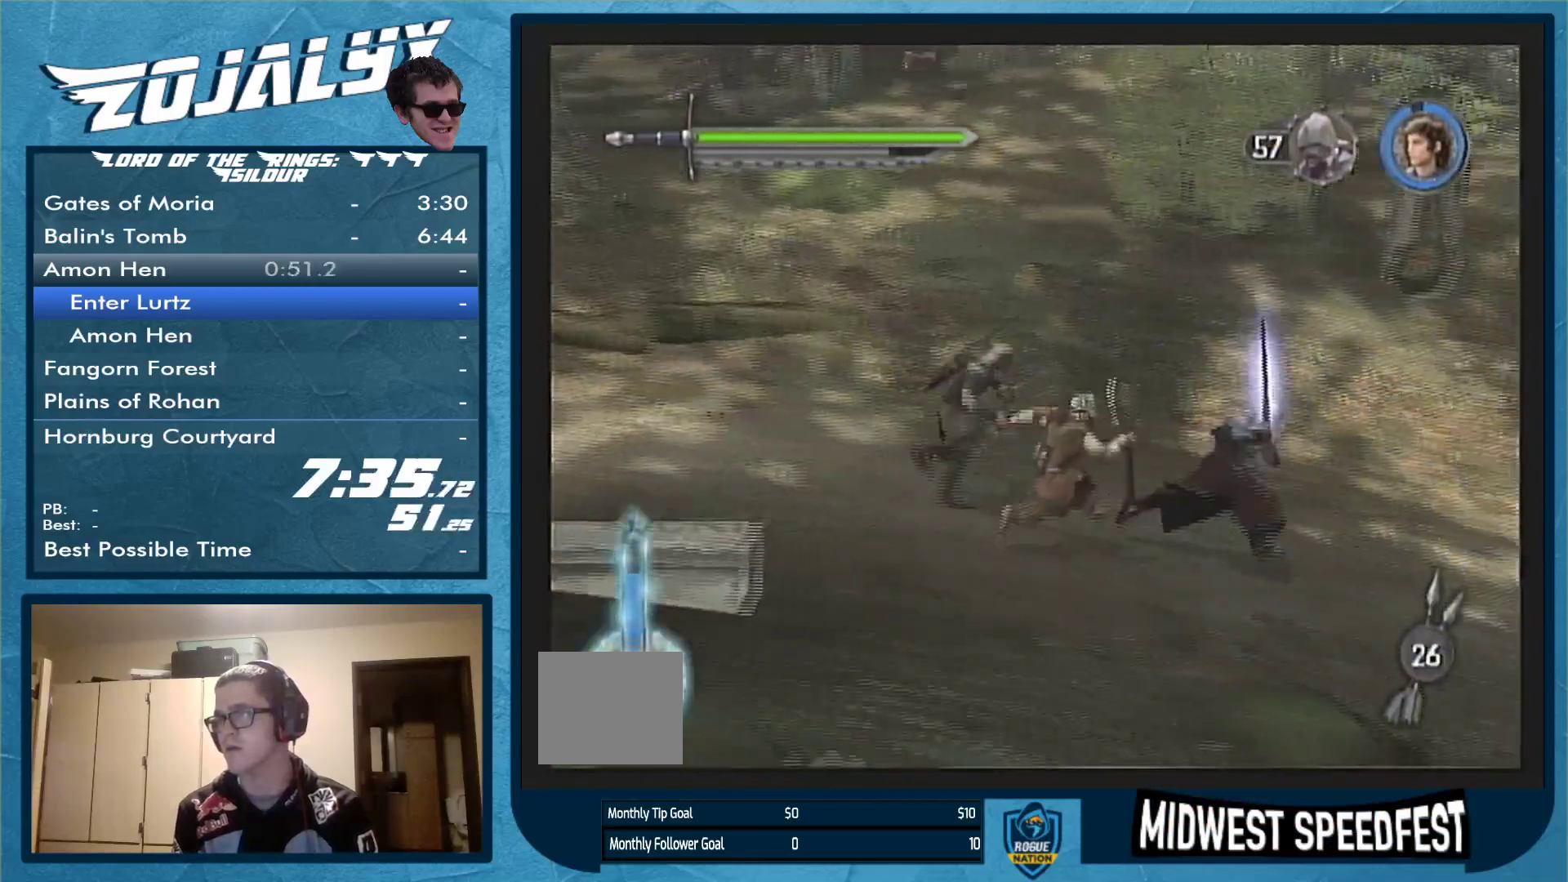
{"buttons": [], "left_stick": "right", "right_stick": "center", "events": []}
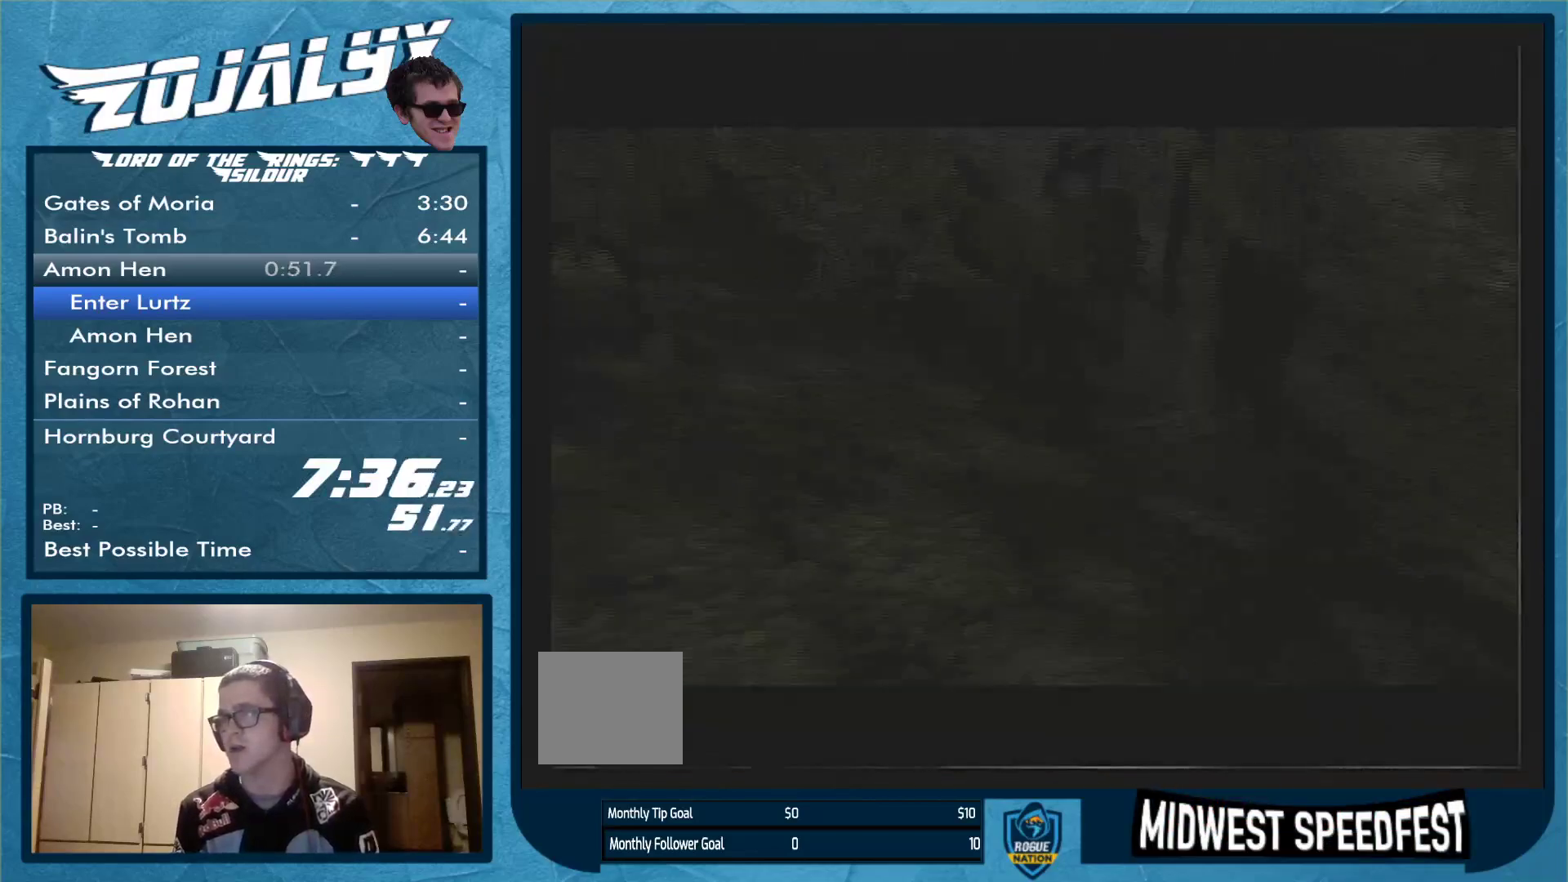
{"buttons": [], "left_stick": "center", "right_stick": "center", "events": [[267, "left_stick", "center"]]}
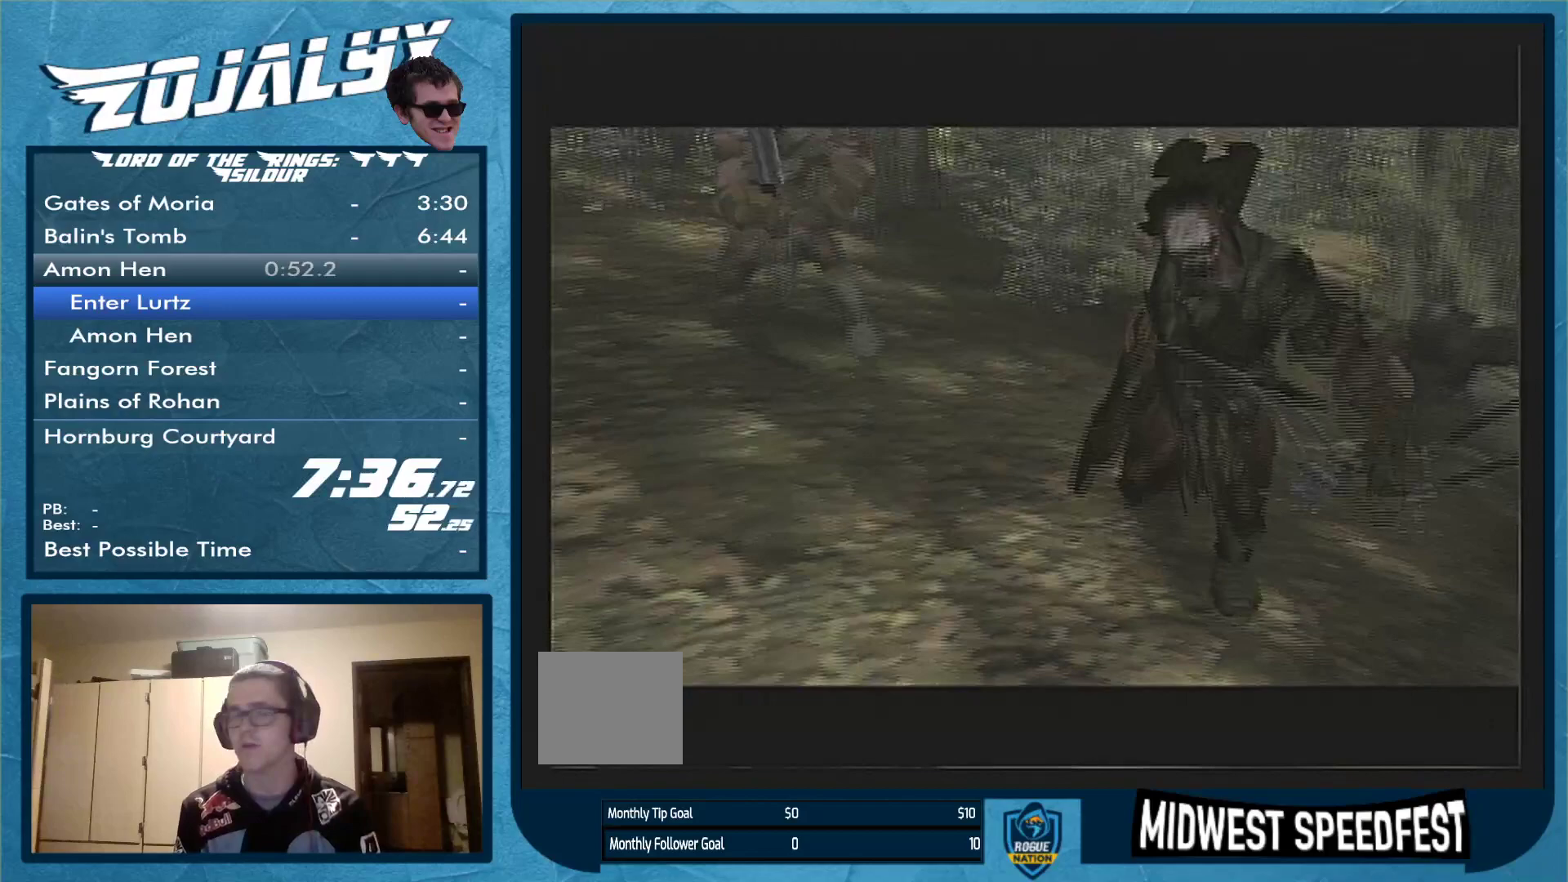
{"buttons": [], "left_stick": "center", "right_stick": "center", "events": []}
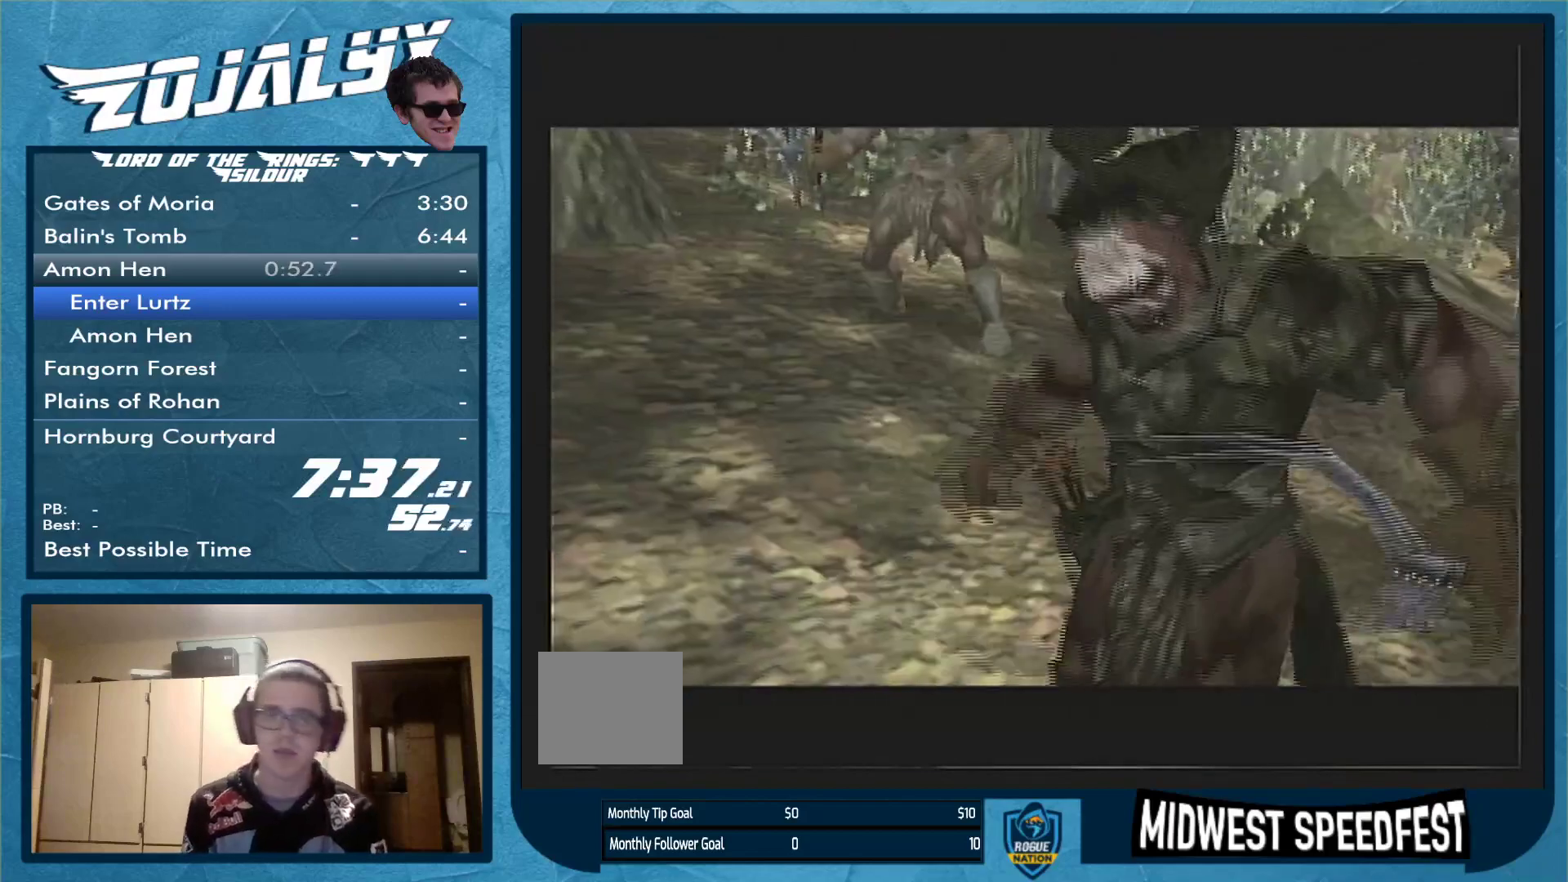
{"buttons": [], "left_stick": "center", "right_stick": "center", "events": []}
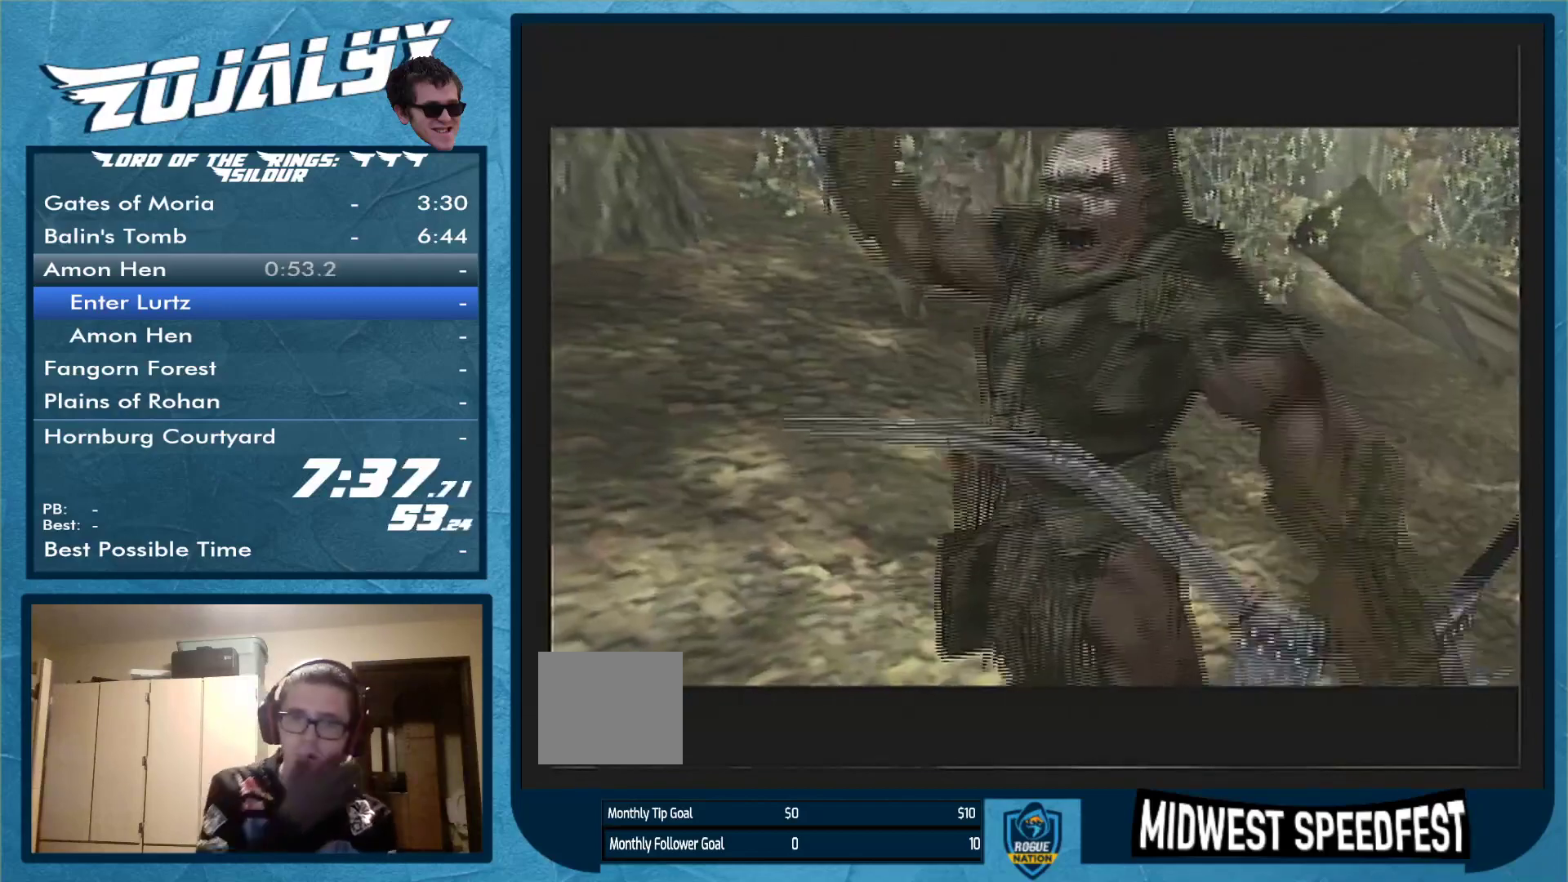
{"buttons": [], "left_stick": "center", "right_stick": "center", "events": []}